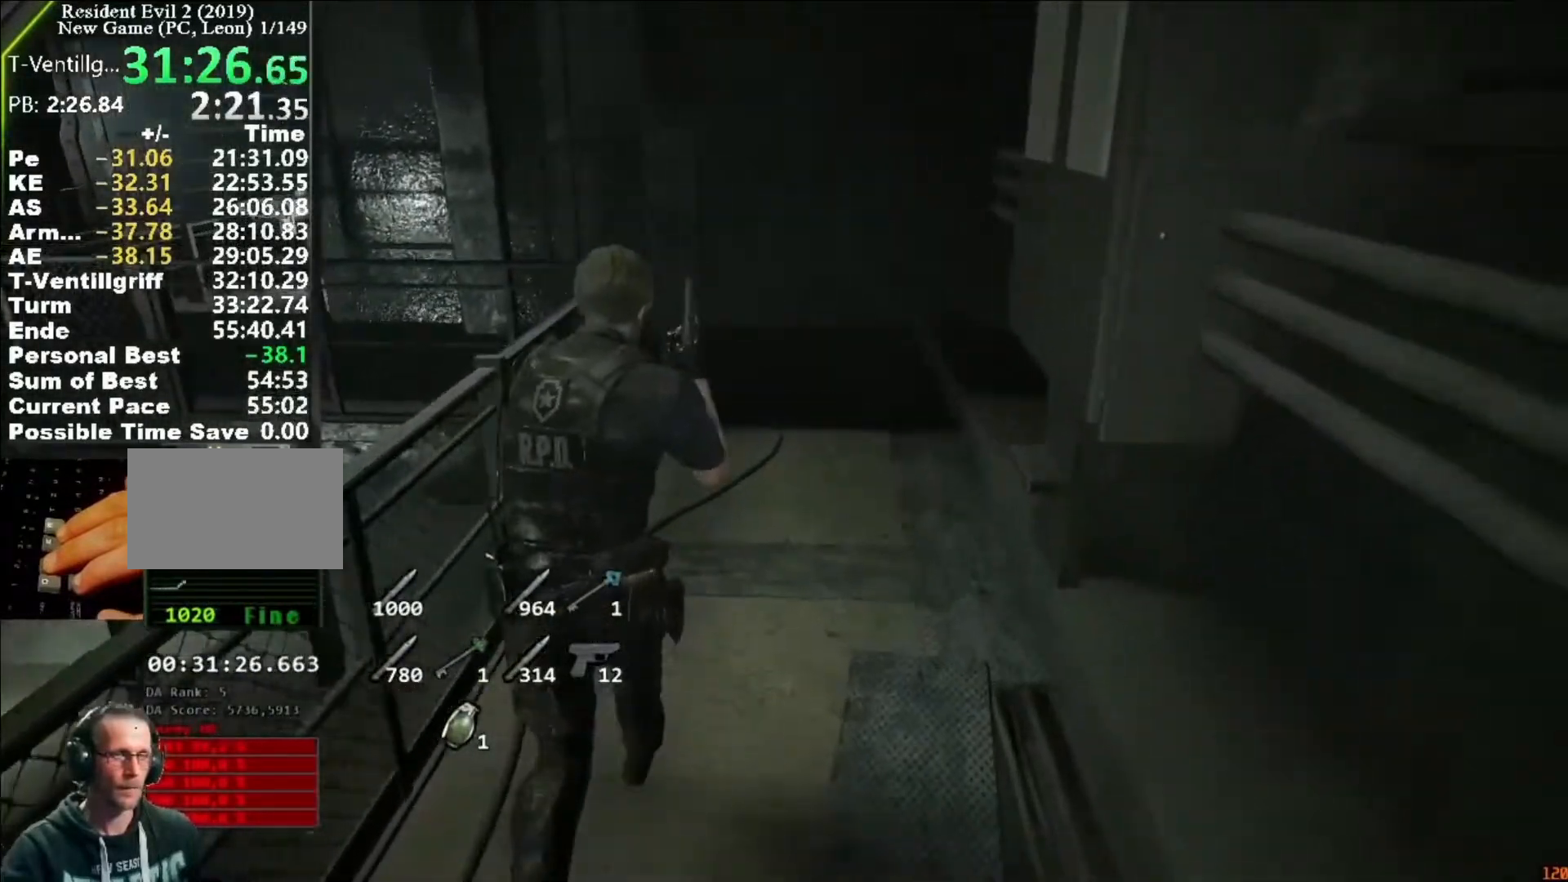
Gameplay with keyboard and mouse; each line is a JSON object with the keys and mouse buttons held at the frame after it. "events" lists presses ("down") and releases ("up") of "1", "2", "3", "4", "5", "a", "alt", "c", "caps_lock", "ctrl", "d", "e", "f", "g", "q", "r", "s", "shift", "space", "t", "tab", "v", "w", "x", "z", "mouse_left", "mouse_wheel" and "mouse_right" between this image and that frame as [ms after this image, input, new state], when the widget could be followed in between. "mouse_left", "mouse_wheel", "mouse_right" = the "left", "wheel", "right" buttons of the "mouse" list. No other keys are recorded. "wheel" means that the mouse wheel is clicked or scrolled. Not read: mouse_move.
{"keys": ["shift", "w"], "mouse": [], "events": []}
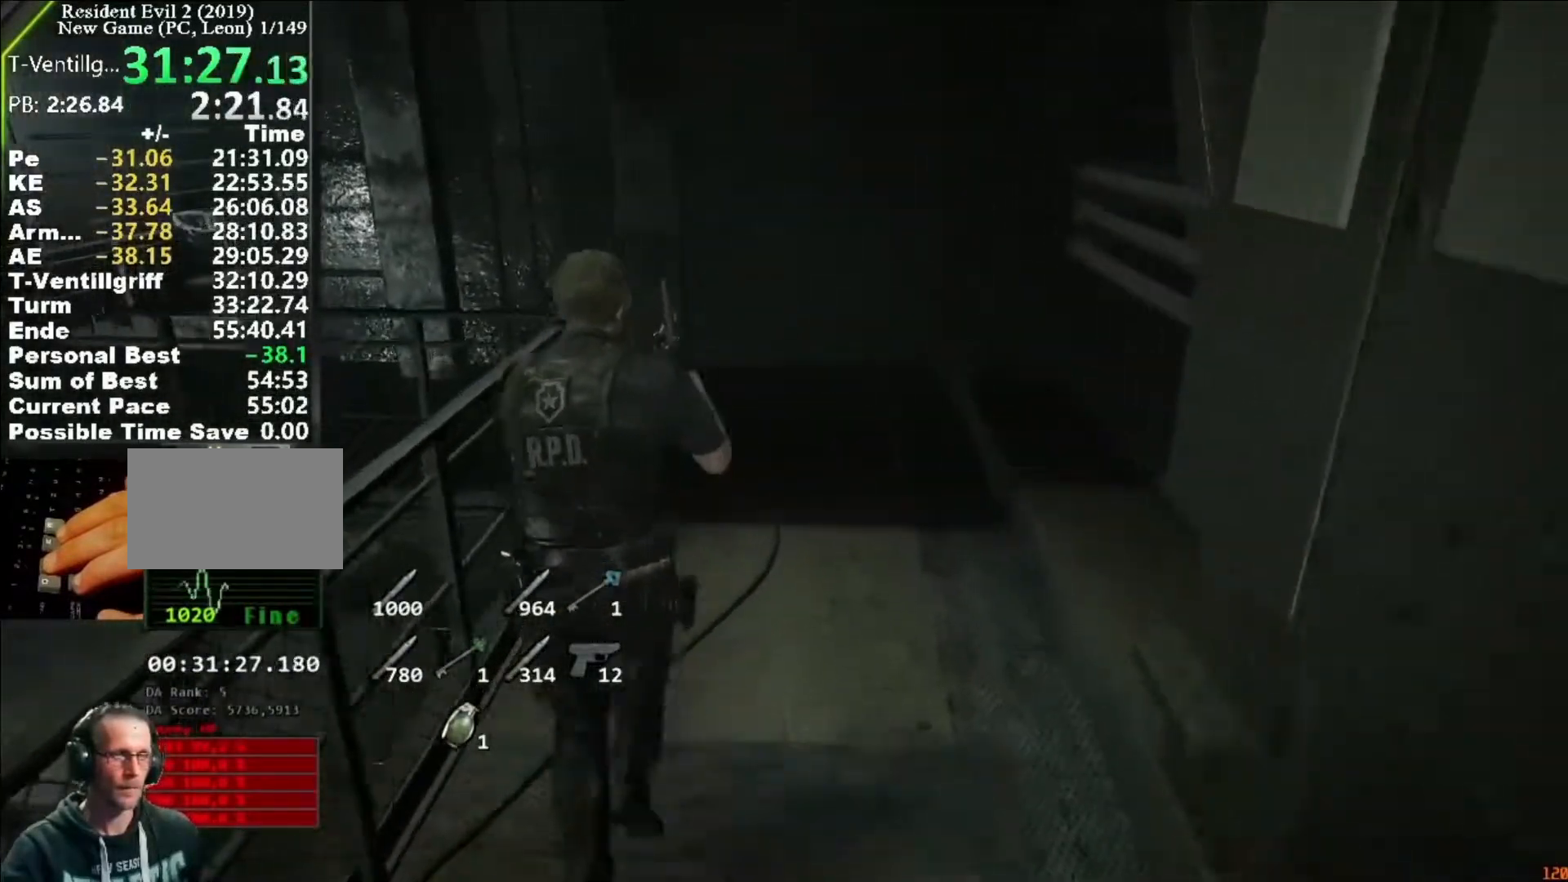
{"keys": ["shift", "w"], "mouse": [], "events": []}
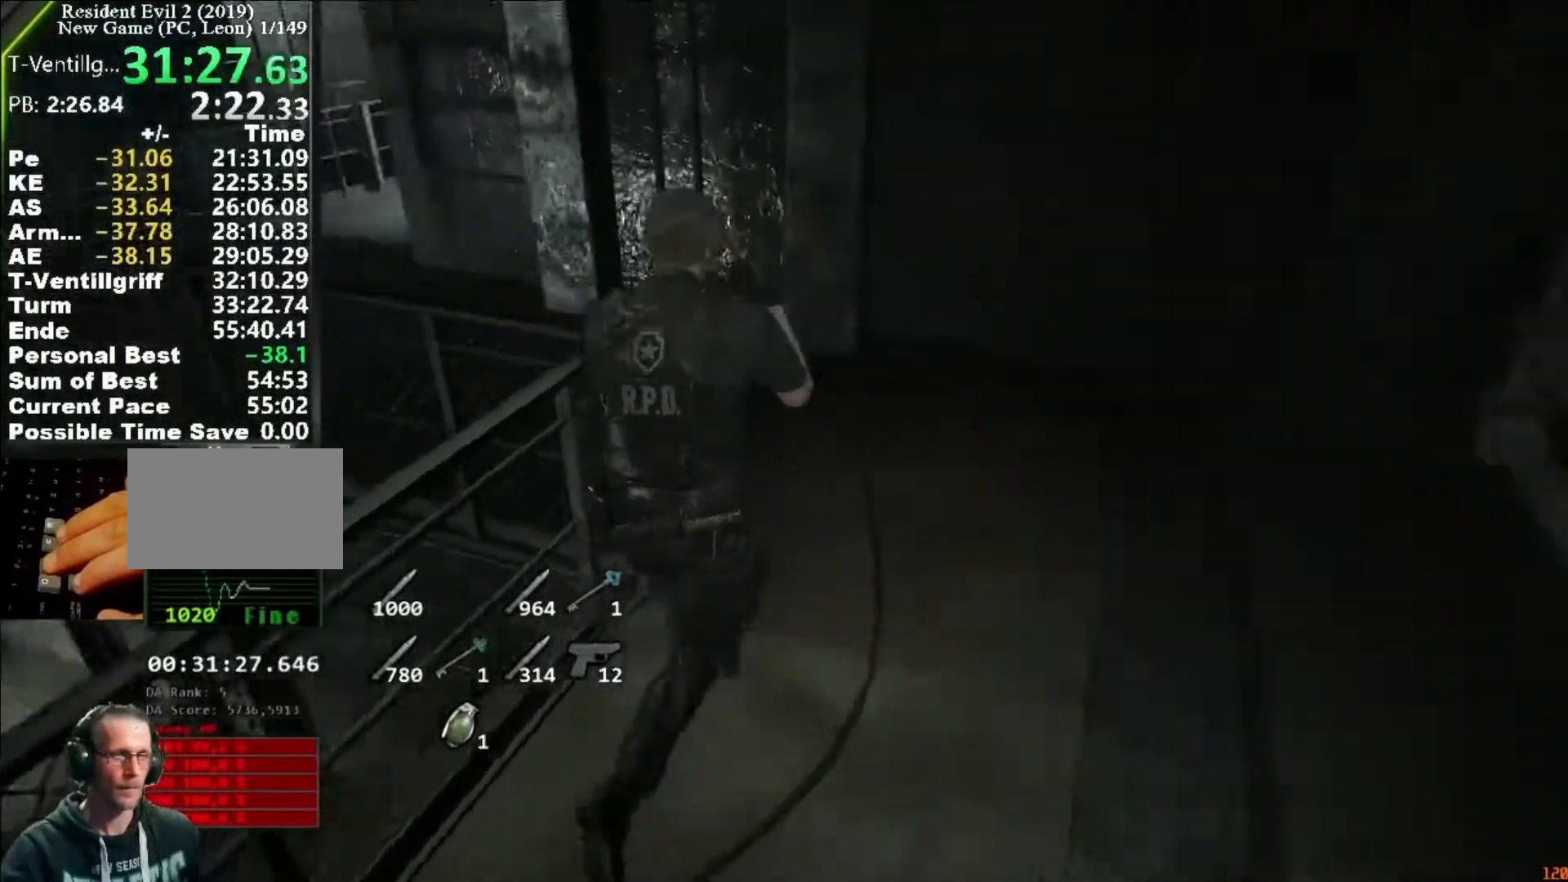
{"keys": ["shift", "w"], "mouse": [], "events": []}
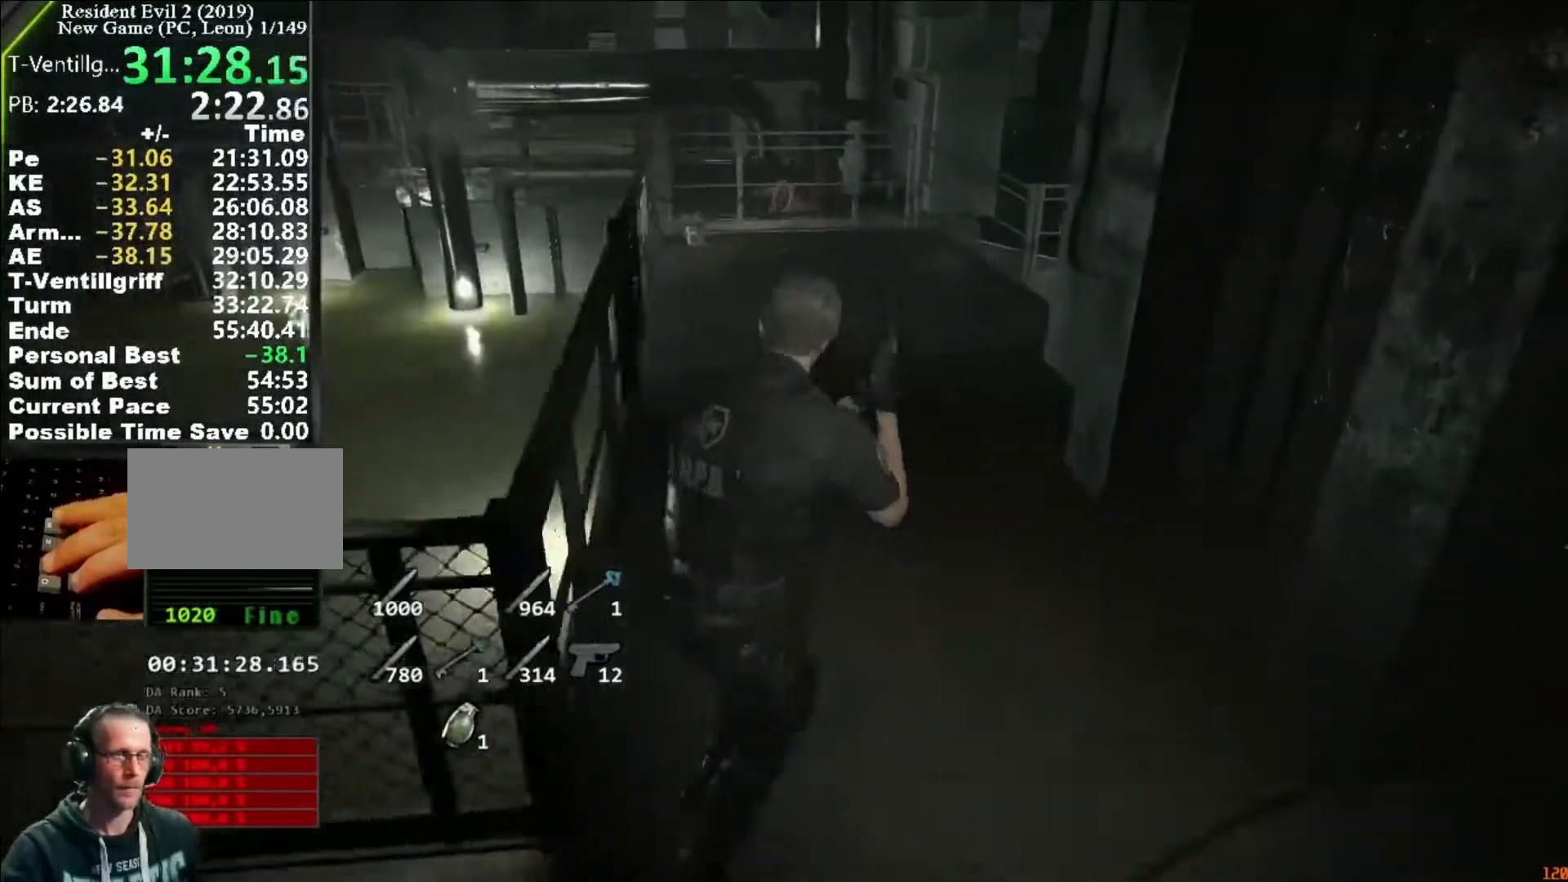
{"keys": ["shift", "w"], "mouse": [], "events": []}
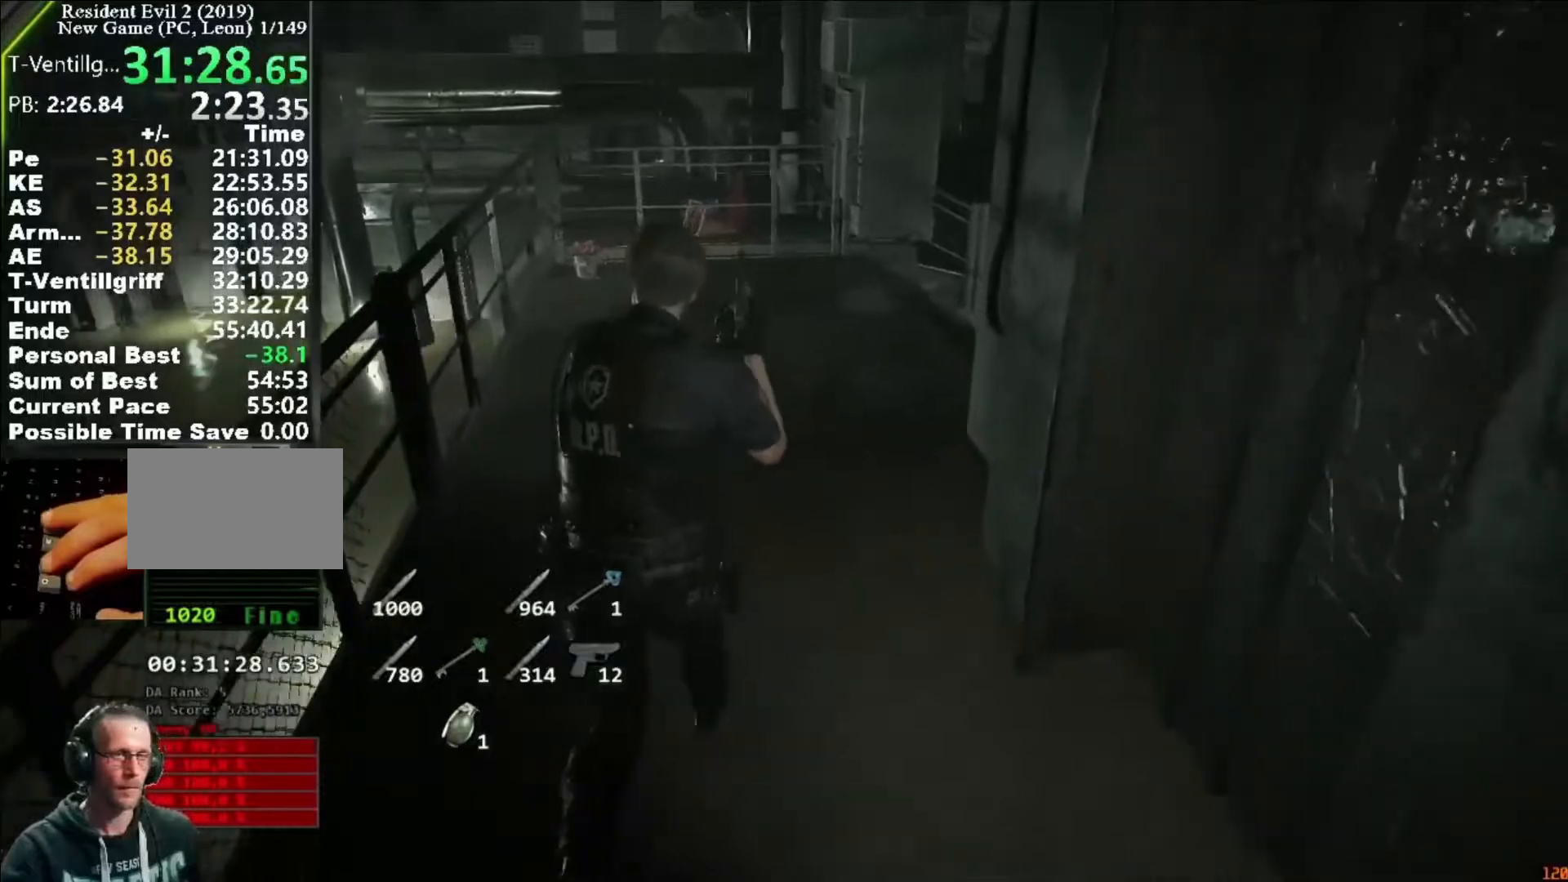
{"keys": ["shift", "w"], "mouse": [], "events": []}
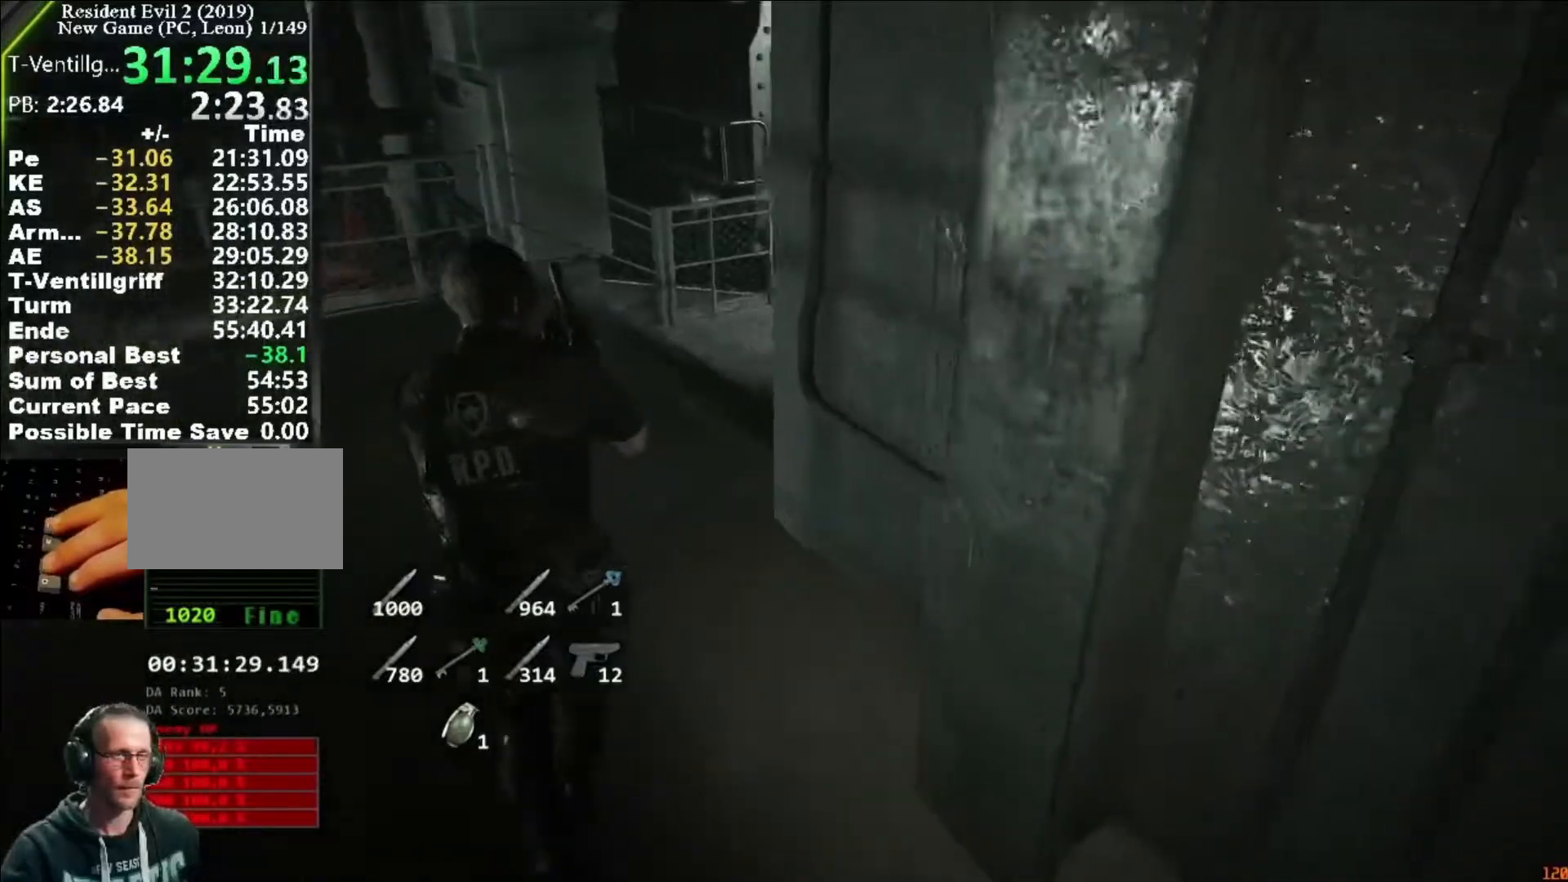
{"keys": ["shift", "w"], "mouse": [], "events": []}
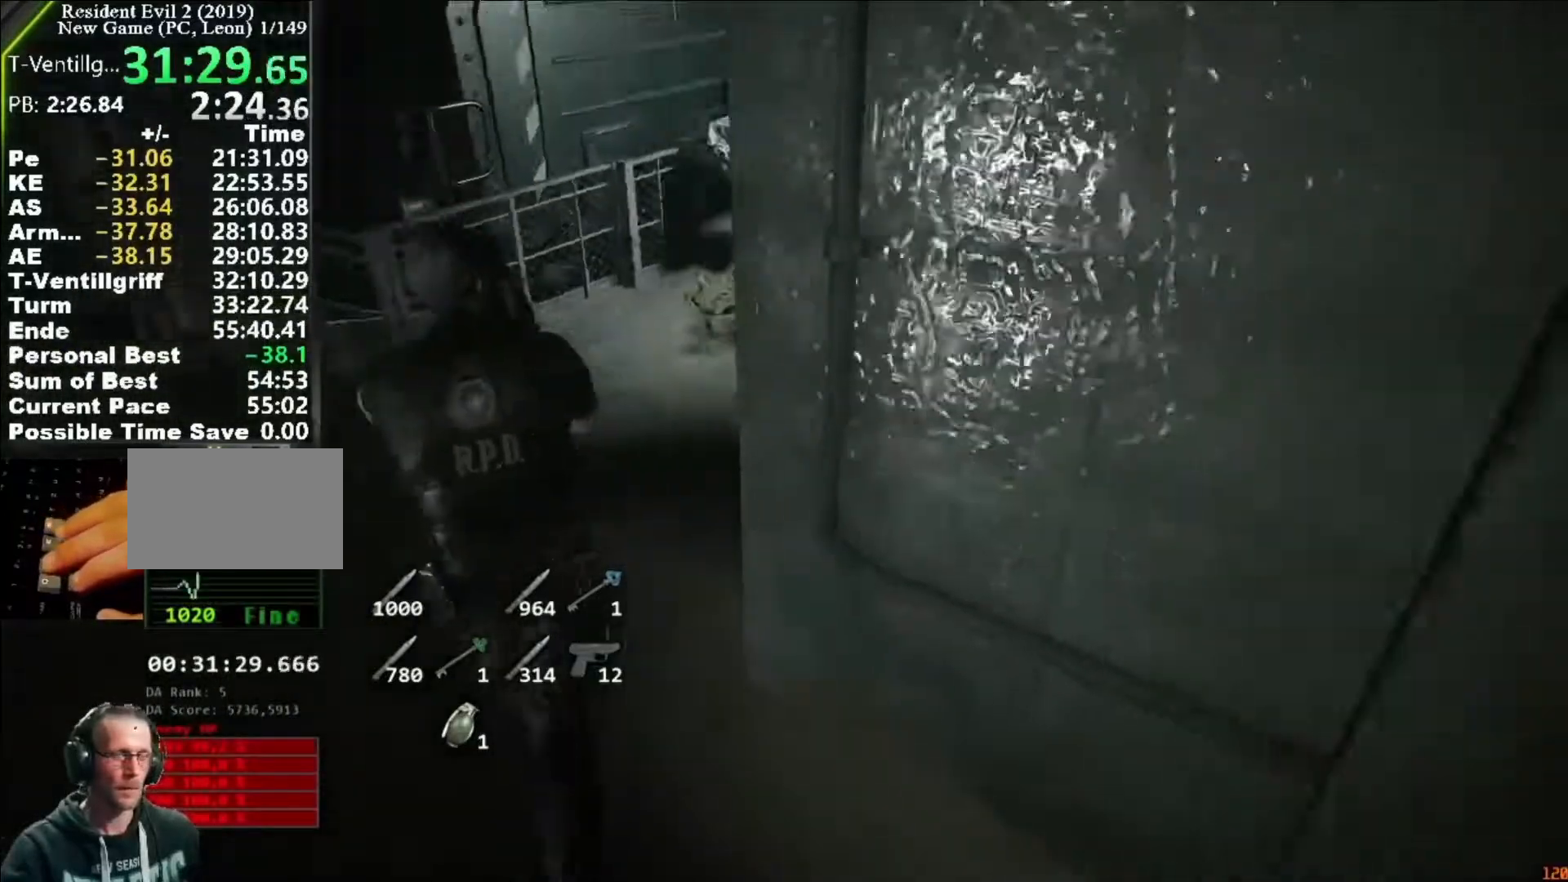
{"keys": ["shift", "w"], "mouse": ["right"], "events": [[483, "mouse_right", "down"]]}
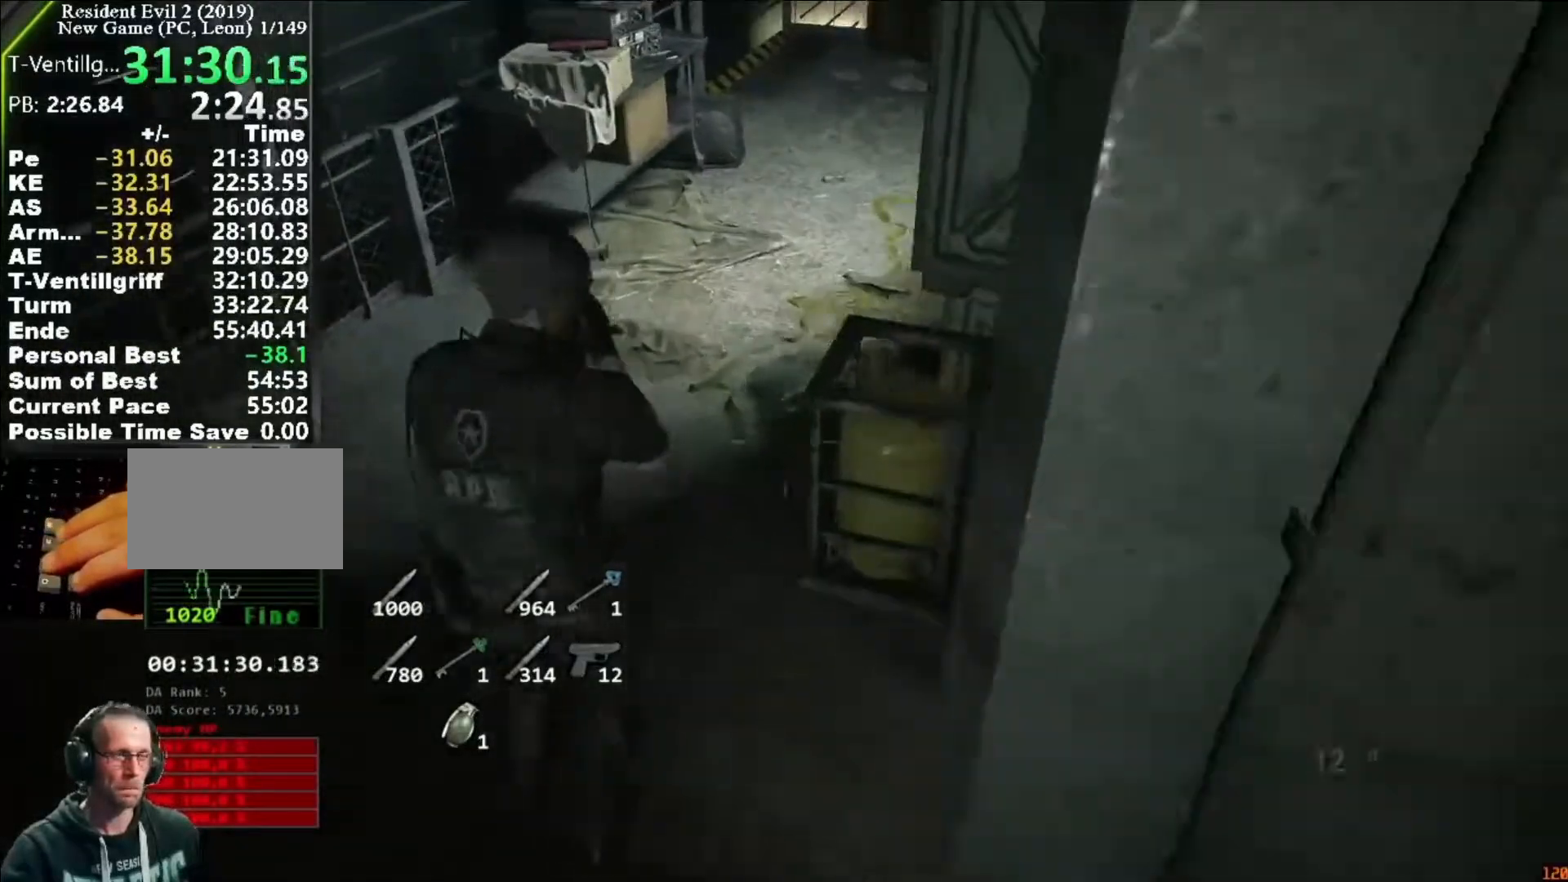
{"keys": ["shift", "w"], "mouse": [], "events": [[50, "mouse_right", "up"]]}
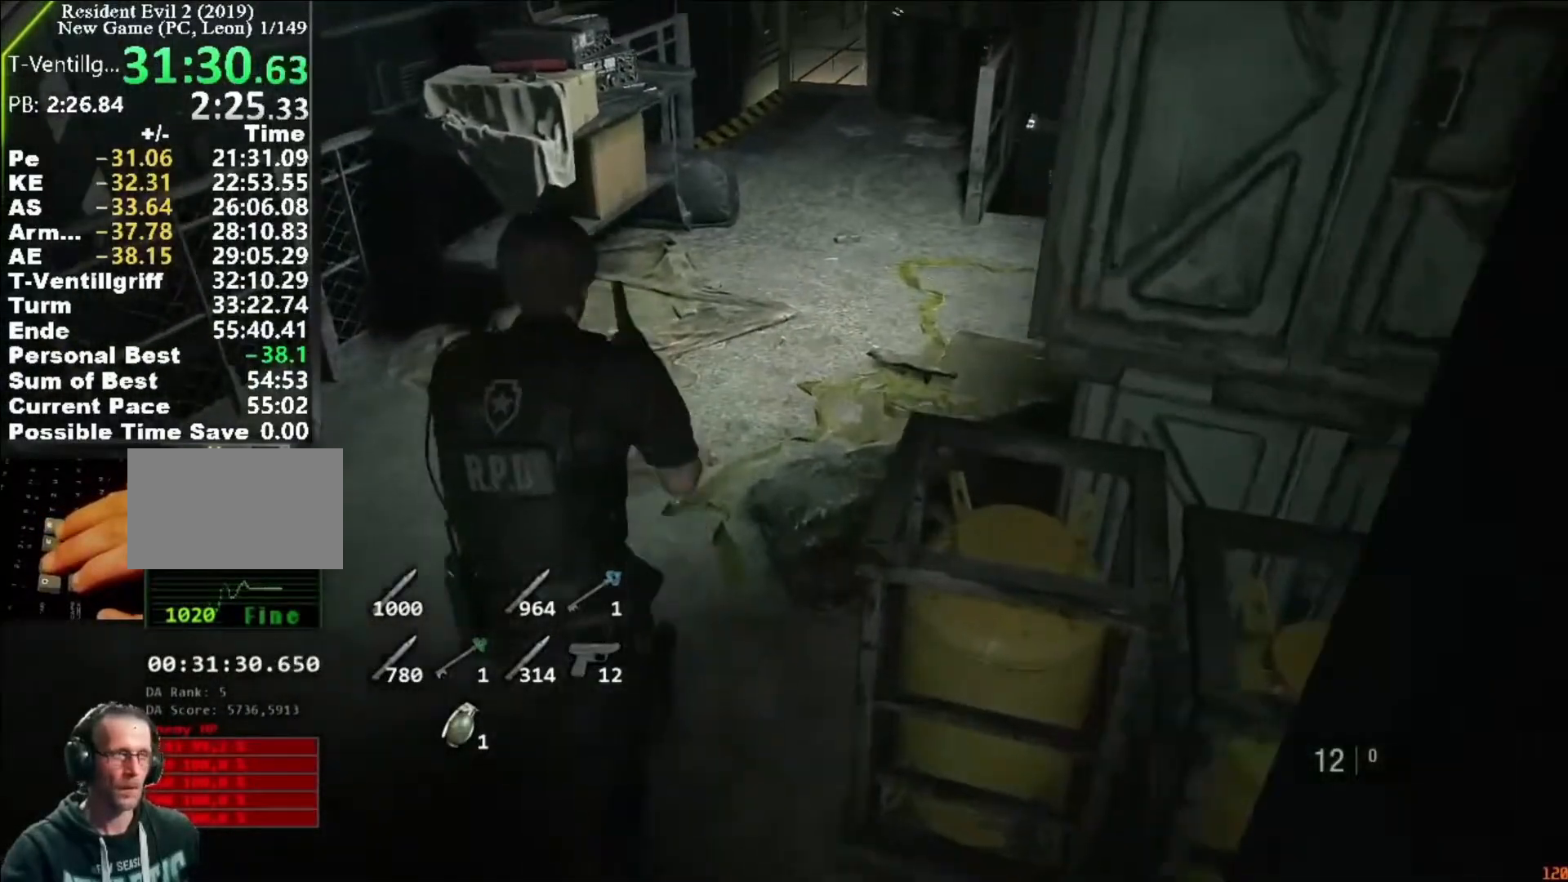
{"keys": ["shift", "w"], "mouse": [], "events": []}
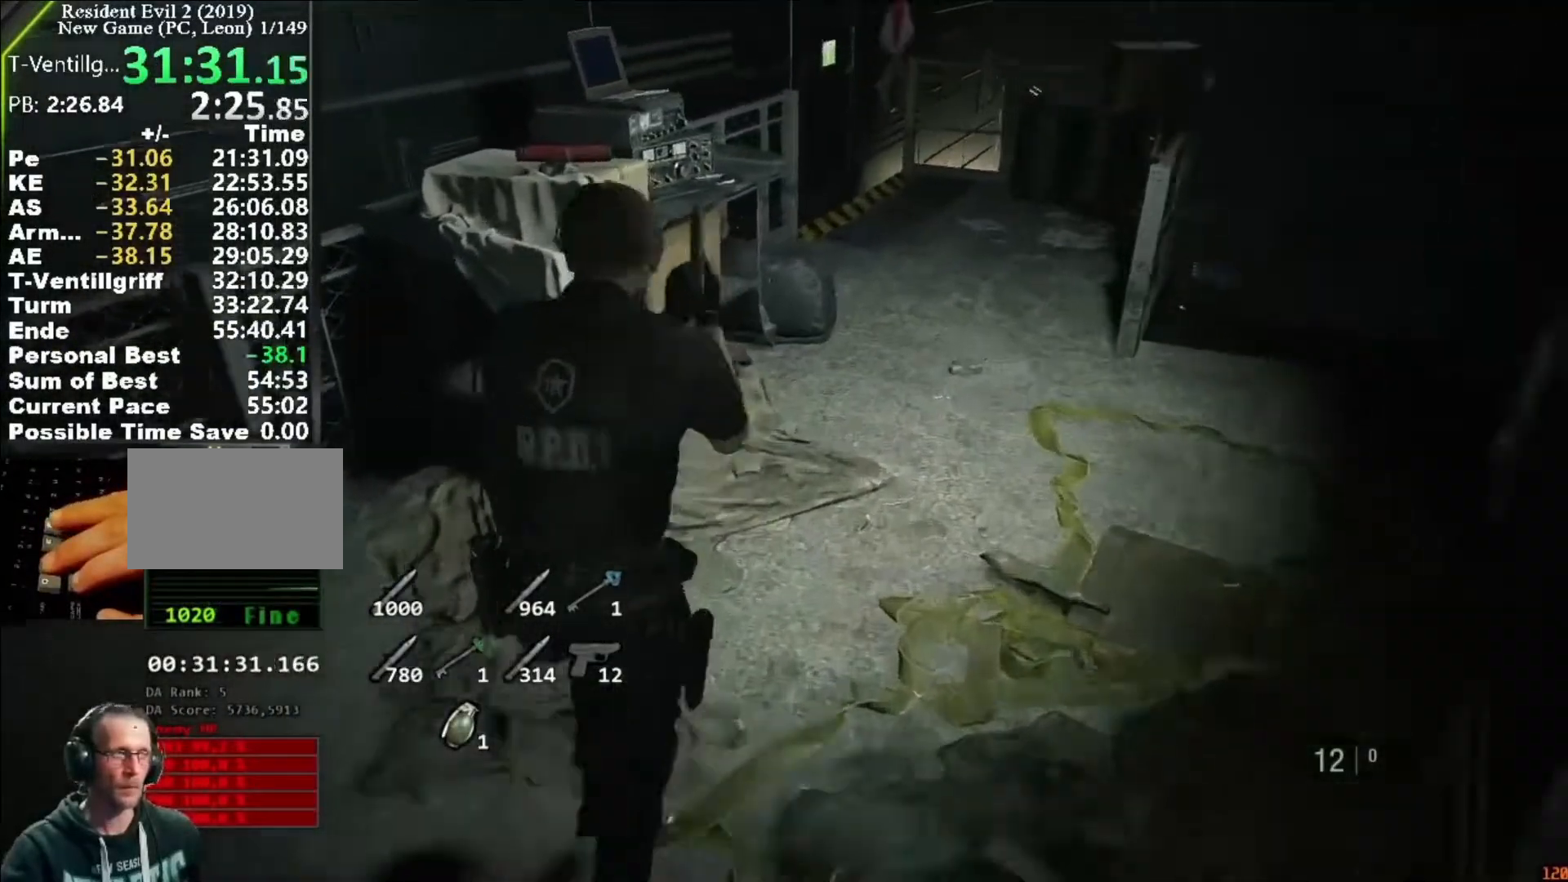
{"keys": ["shift", "w"], "mouse": ["left"], "events": [[417, "mouse_left", "down"], [483, "mouse_left", "up"], [500, "mouse_left", "down"]]}
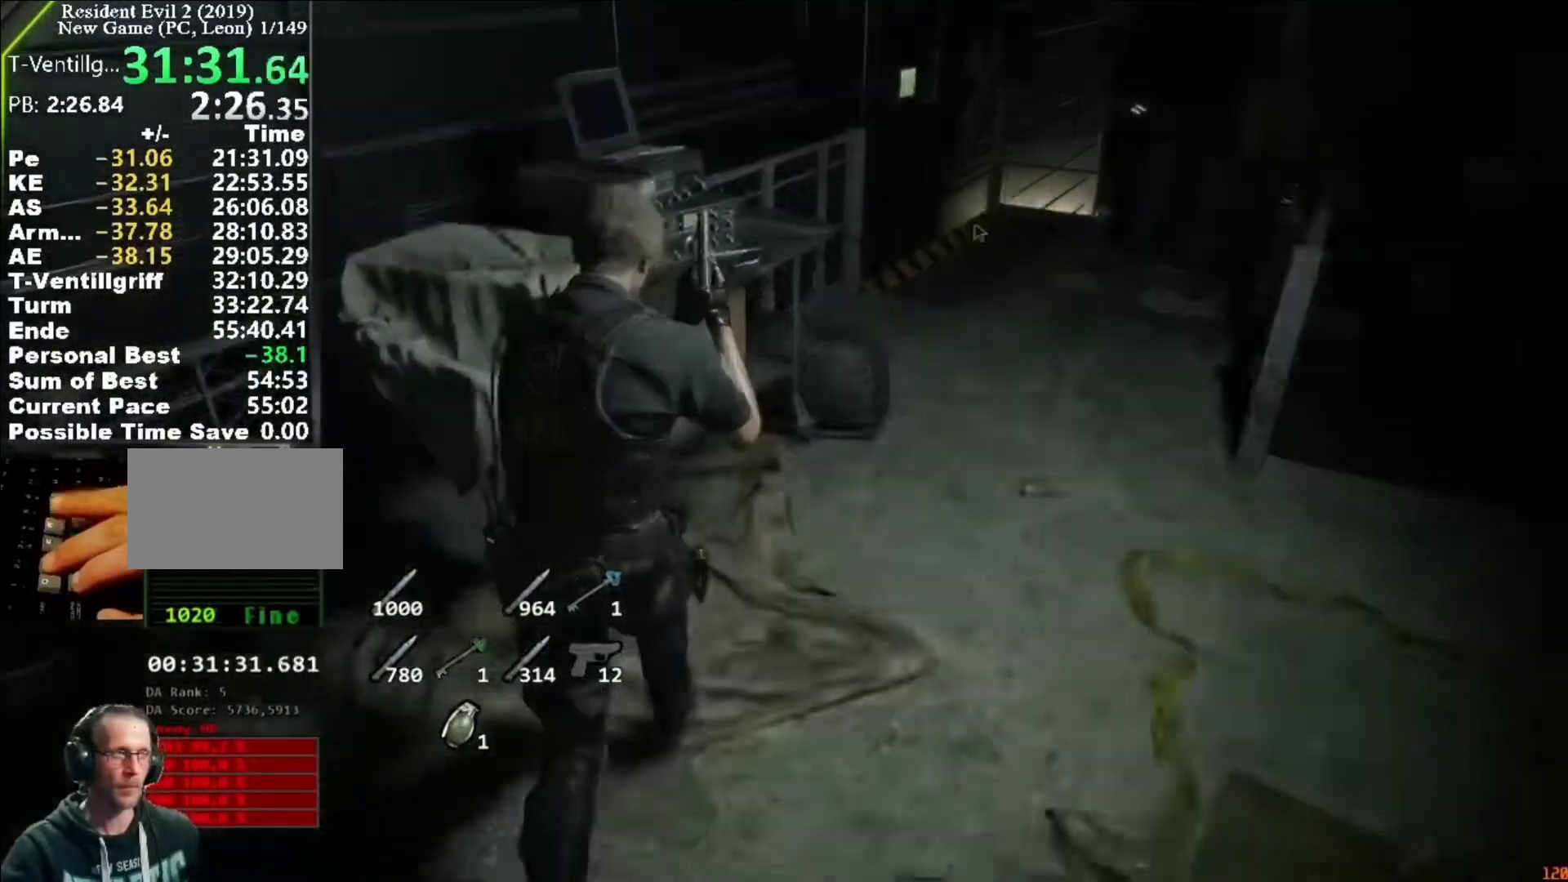
{"keys": [], "mouse": ["left"], "events": [[17, "shift", "up"], [17, "w", "up"], [50, "f", "down"], [117, "mouse_left", "up"], [150, "f", "up"], [150, "mouse_left", "down"], [217, "f", "down"], [250, "f", "up"], [250, "mouse_left", "up"], [283, "f", "down"], [283, "mouse_left", "down"], [383, "f", "up"], [383, "mouse_left", "up"], [450, "f", "down"], [450, "mouse_left", "down"], [483, "f", "up"]]}
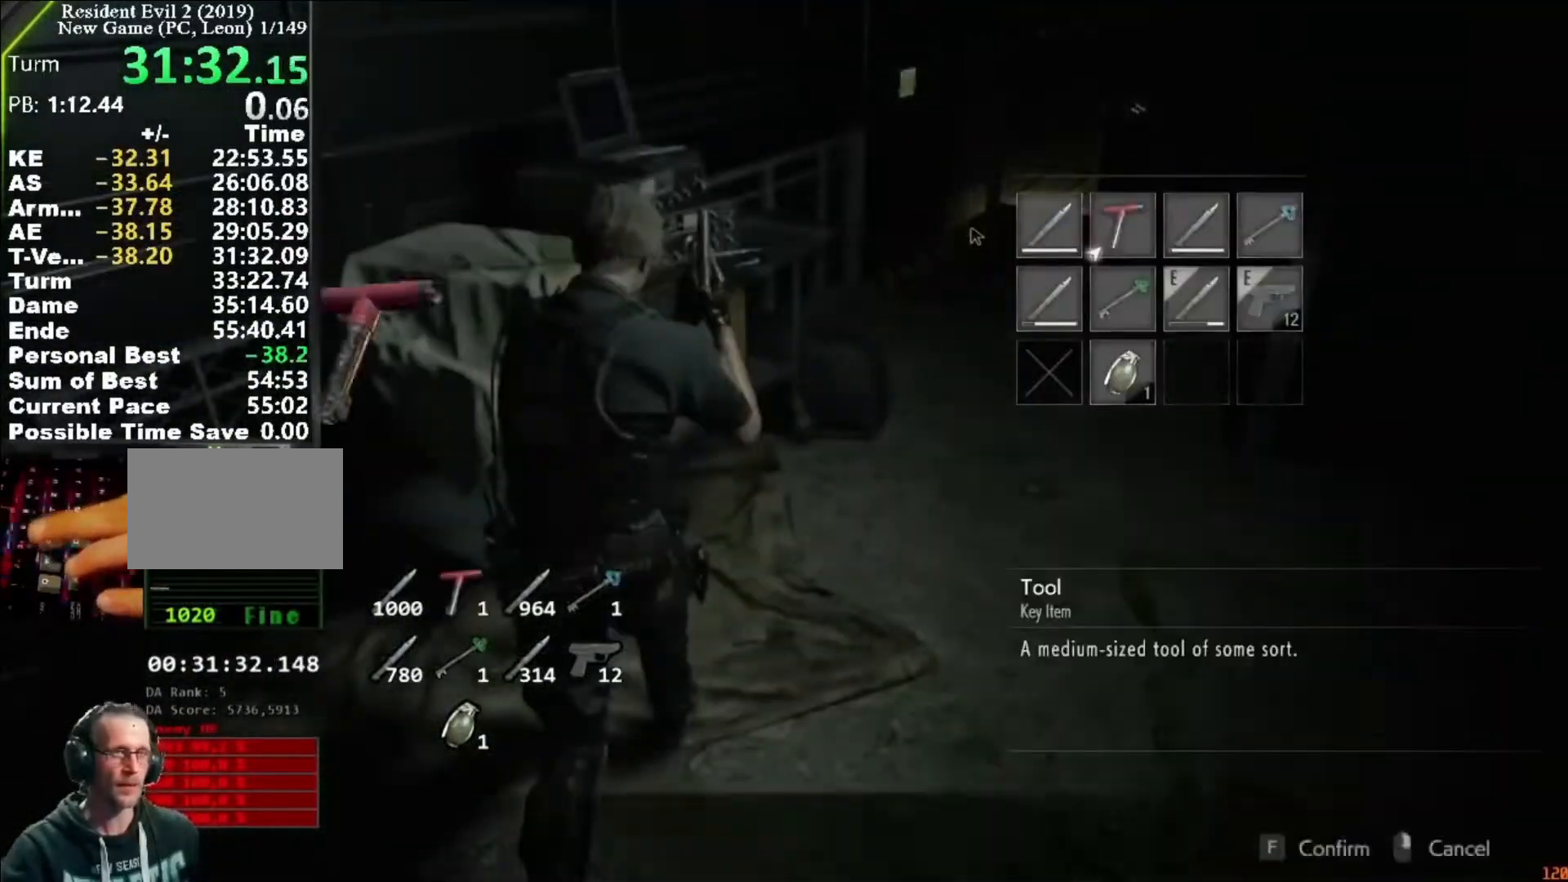
{"keys": ["s", "shift"], "mouse": [], "events": [[17, "mouse_left", "up"], [217, "s", "down"], [217, "shift", "down"]]}
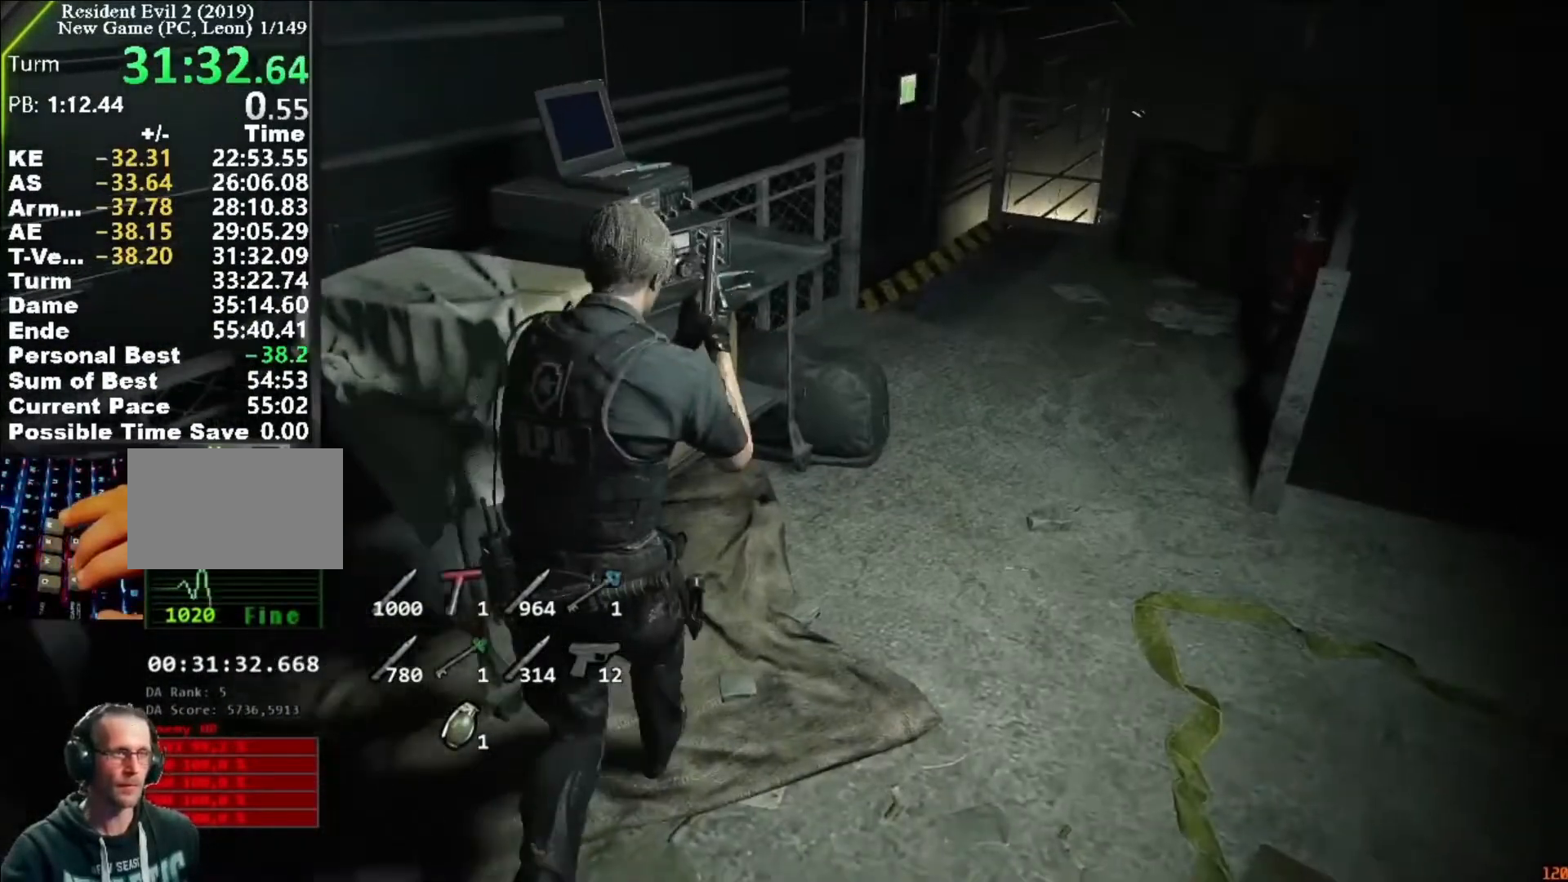
{"keys": ["a", "shift", "w"], "mouse": [], "events": [[150, "a", "down"], [317, "s", "up"], [417, "w", "down"]]}
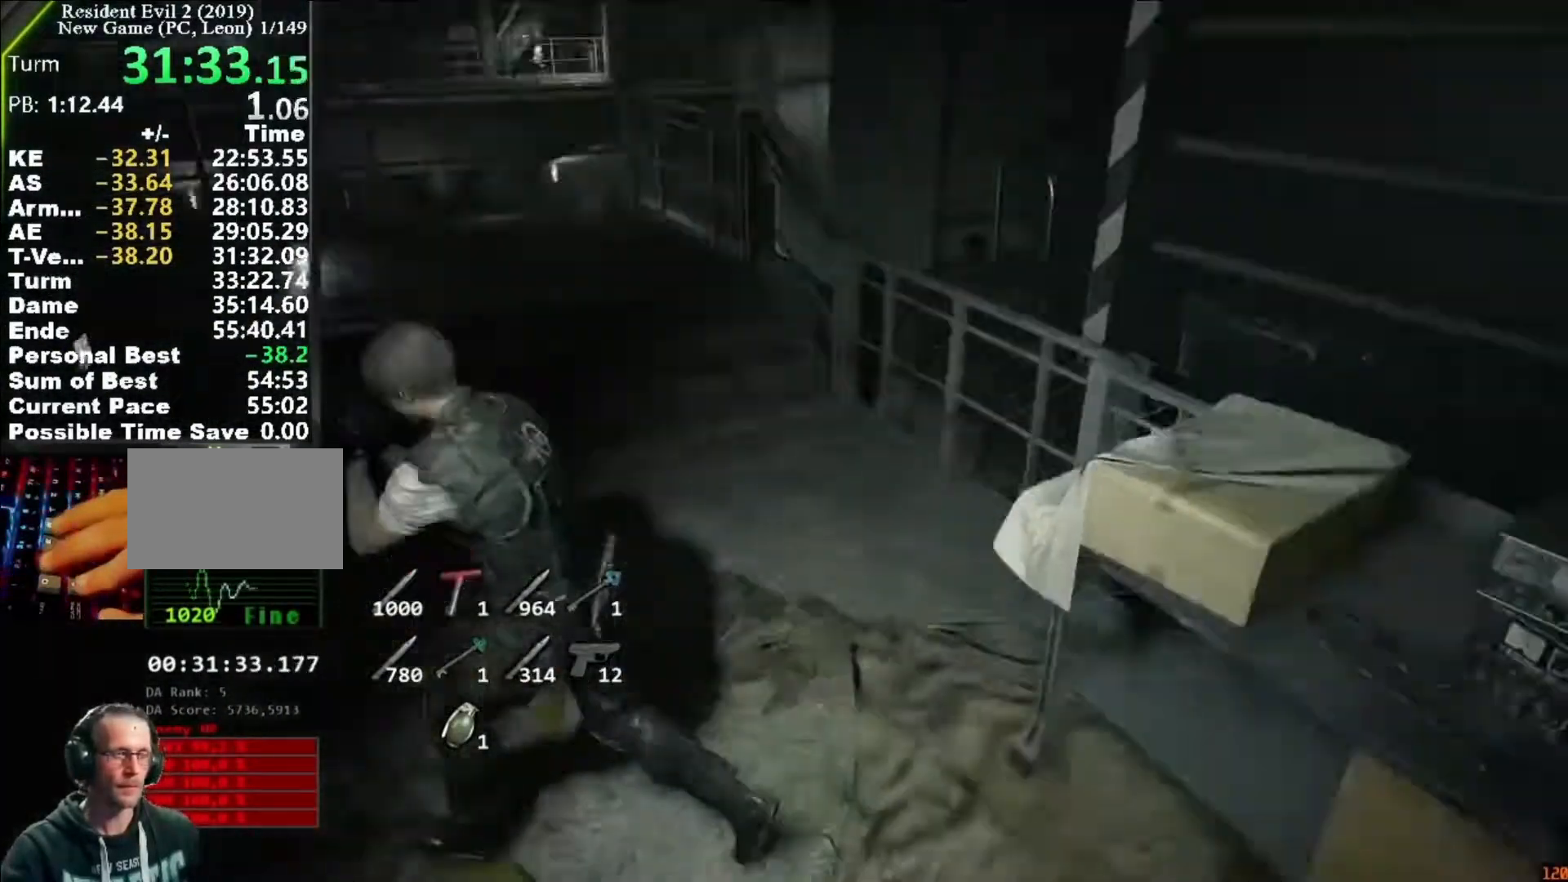
{"keys": ["shift", "w"], "mouse": [], "events": [[150, "a", "up"]]}
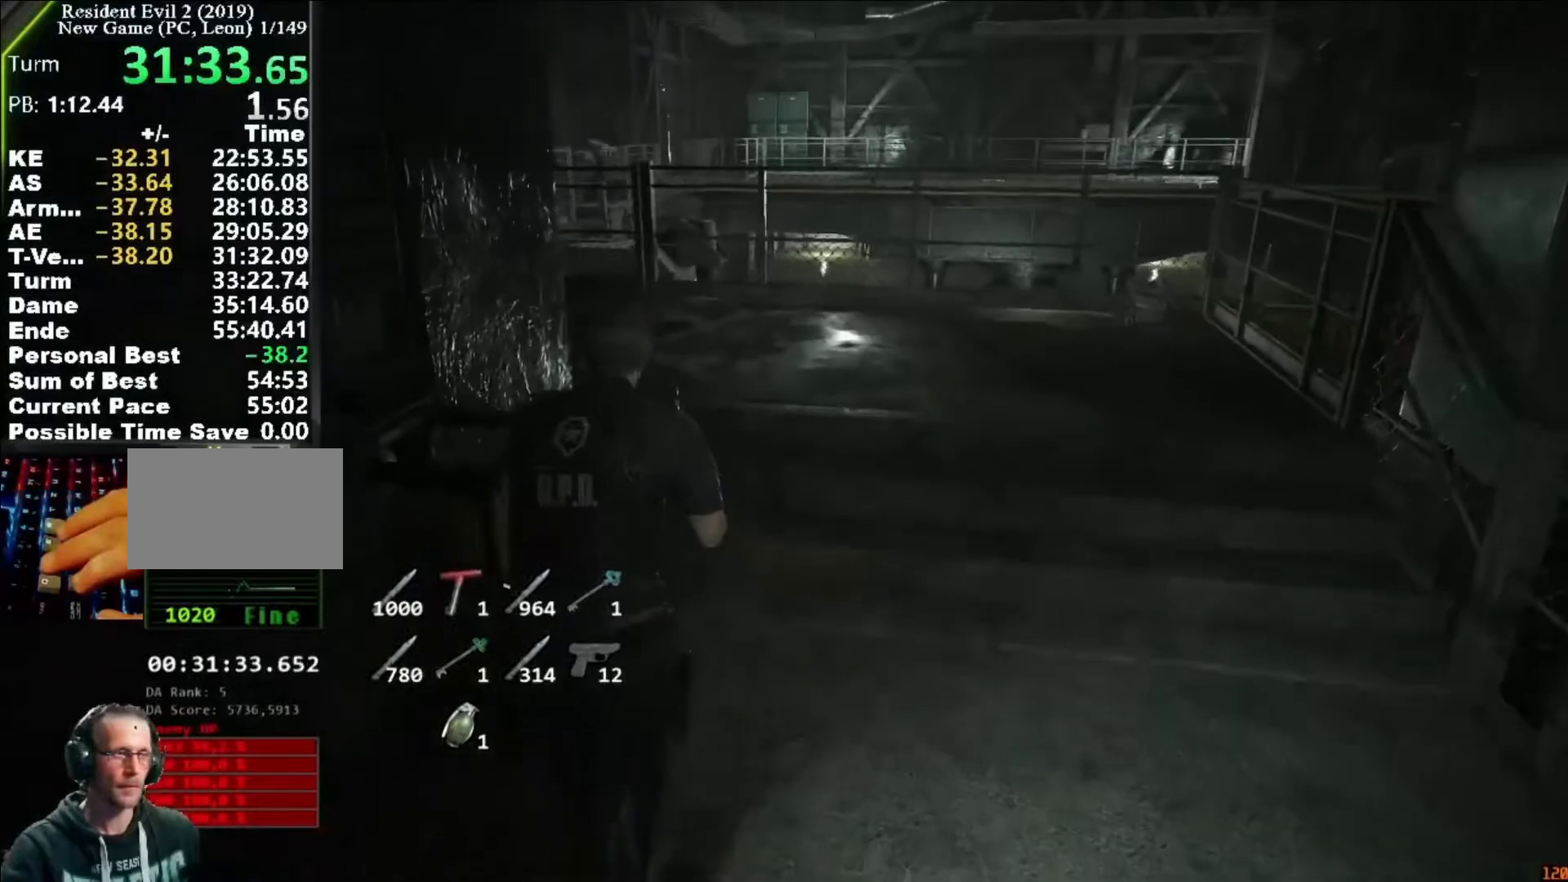
{"keys": ["shift", "w"], "mouse": ["right"], "events": [[483, "mouse_right", "down"]]}
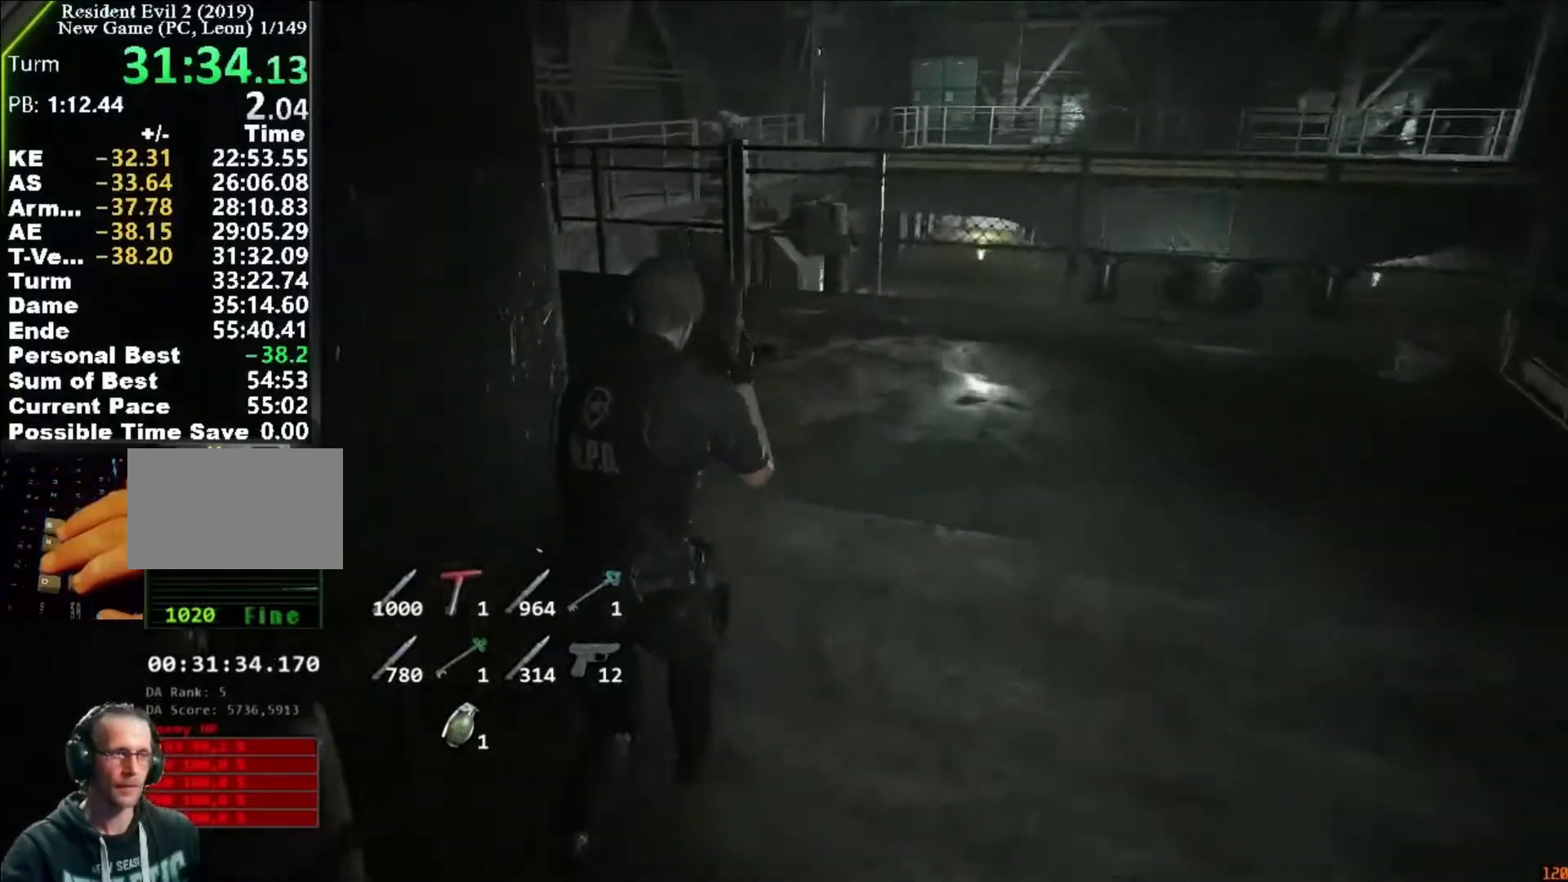
{"keys": ["shift", "w"], "mouse": [], "events": [[83, "mouse_right", "up"]]}
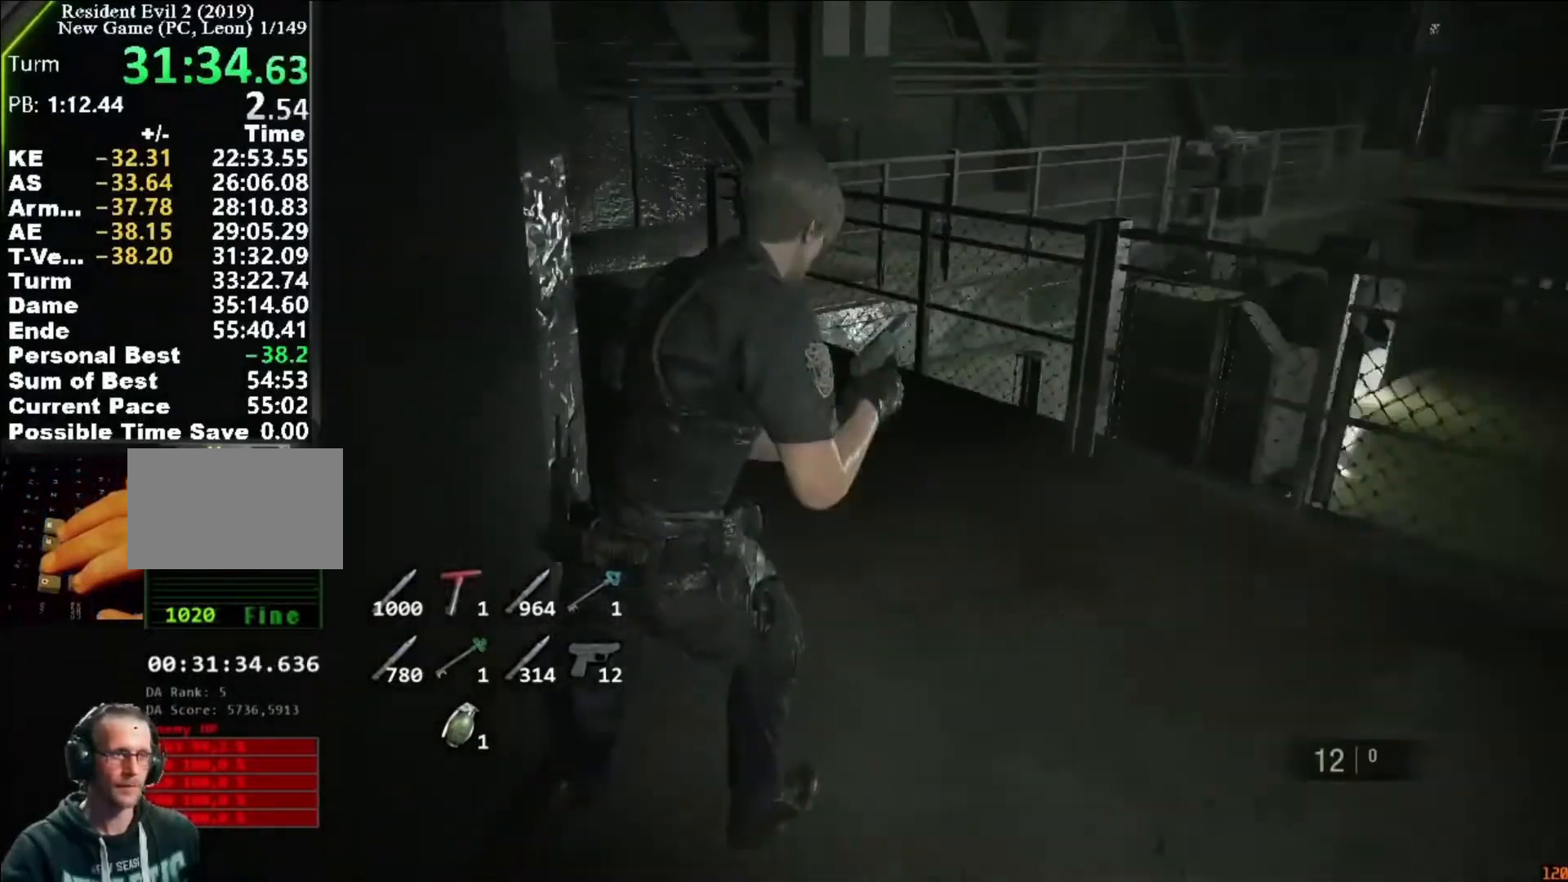
{"keys": ["shift", "w"], "mouse": [], "events": []}
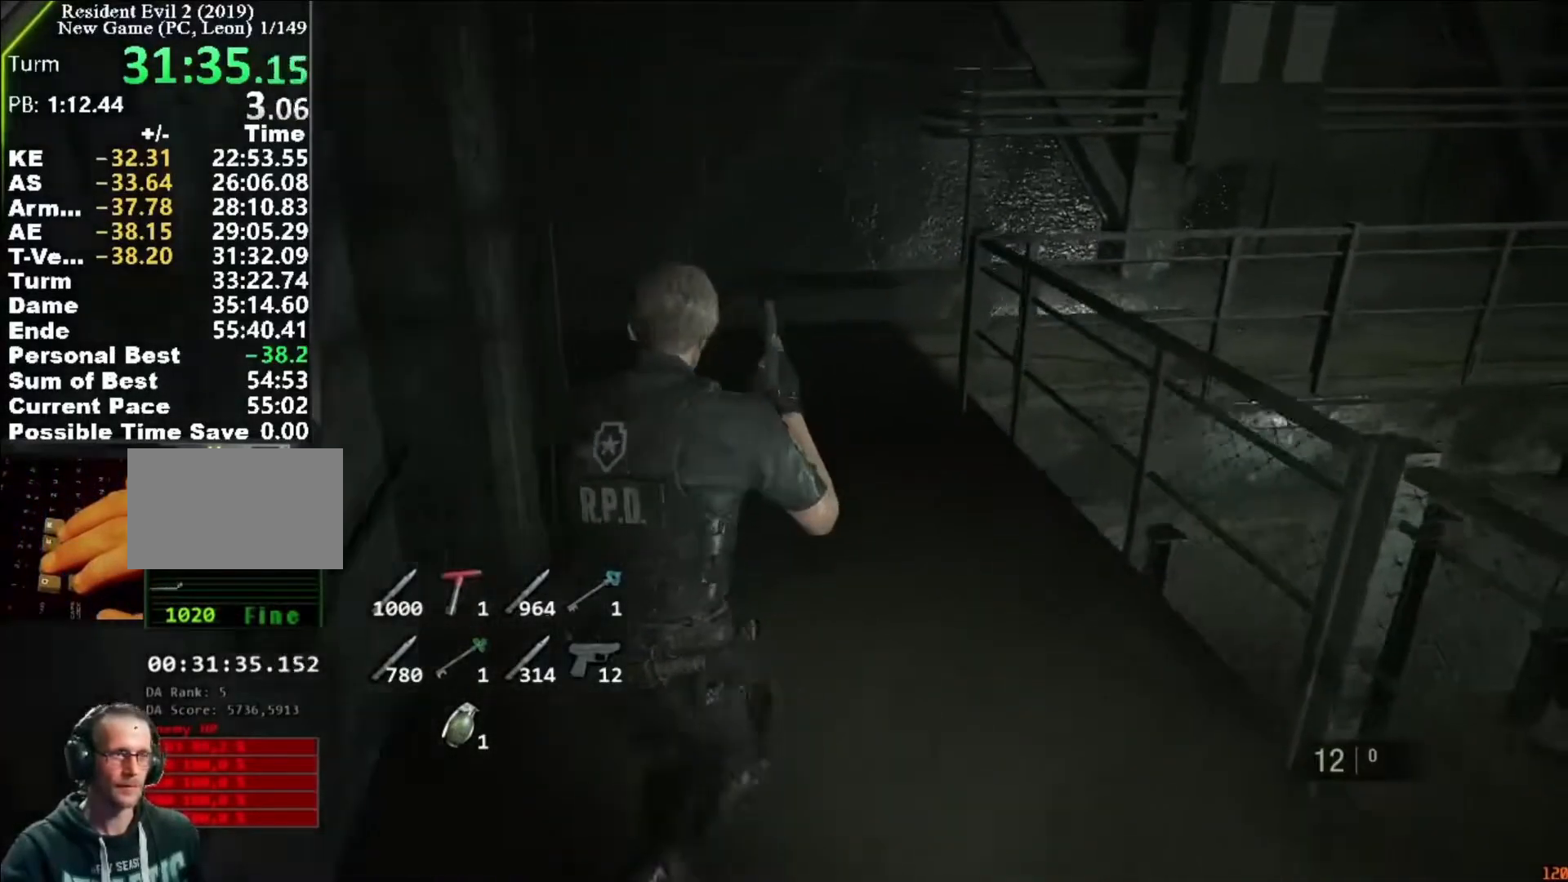
{"keys": ["shift", "w"], "mouse": [], "events": []}
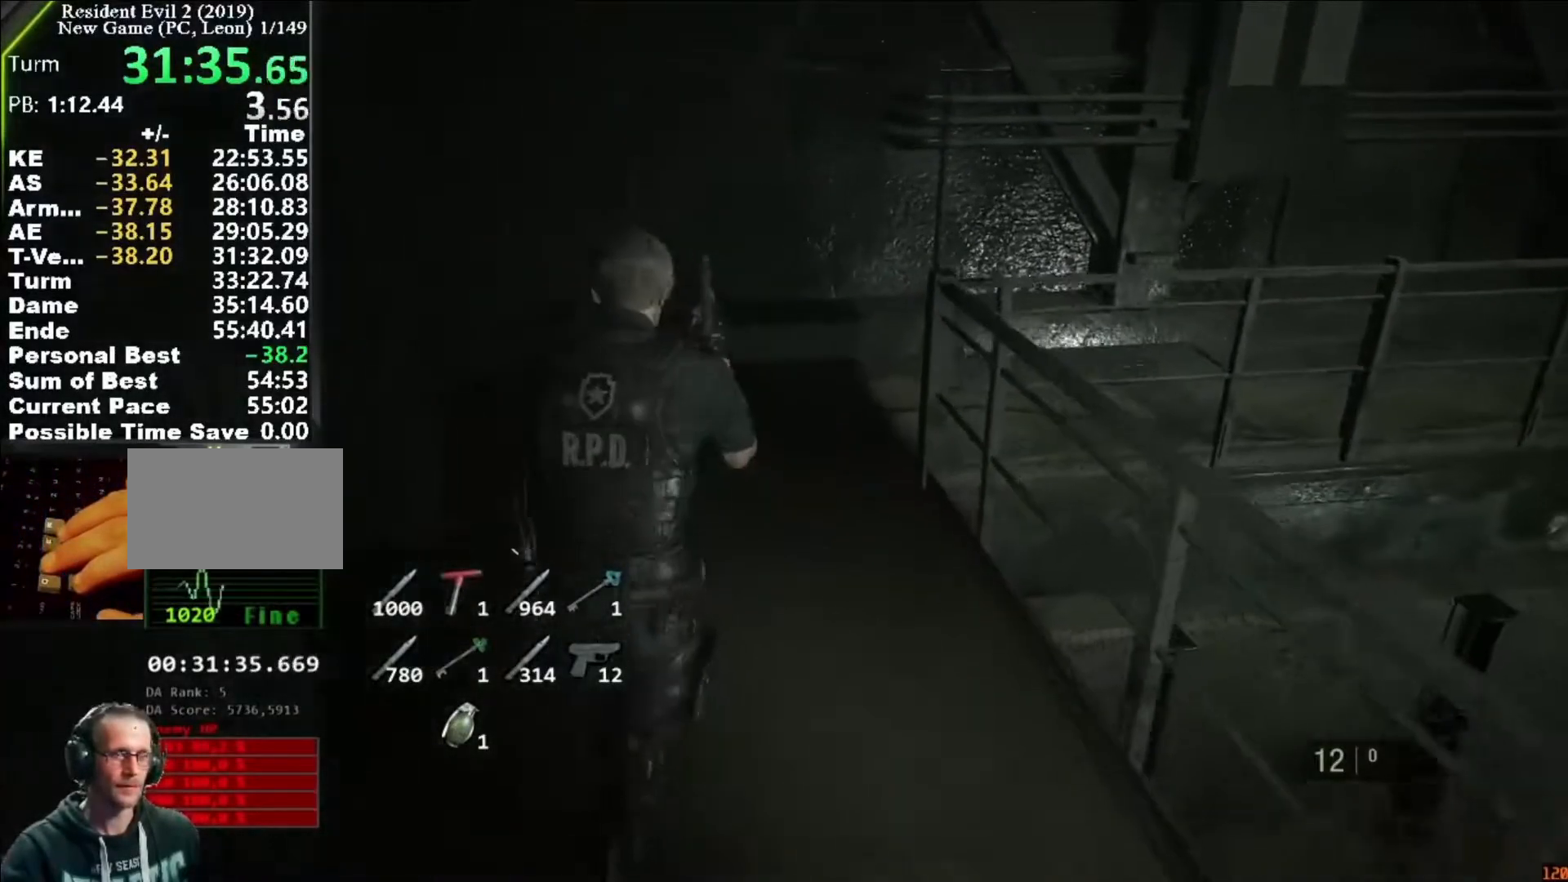
{"keys": ["shift", "w"], "mouse": [], "events": []}
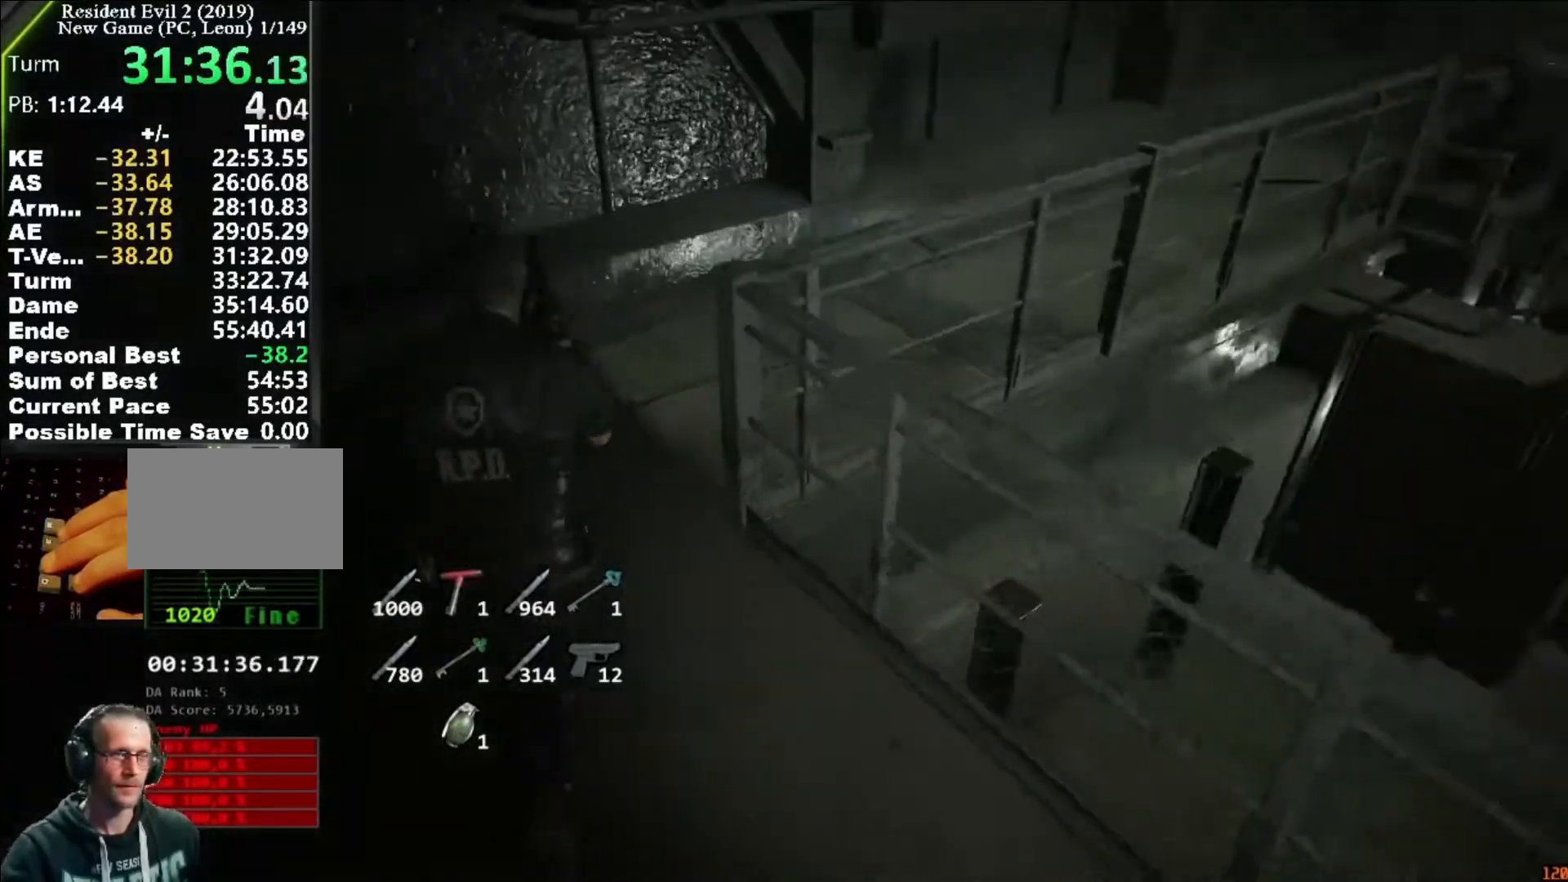
{"keys": ["r", "shift", "w"], "mouse": [], "events": [[483, "r", "down"]]}
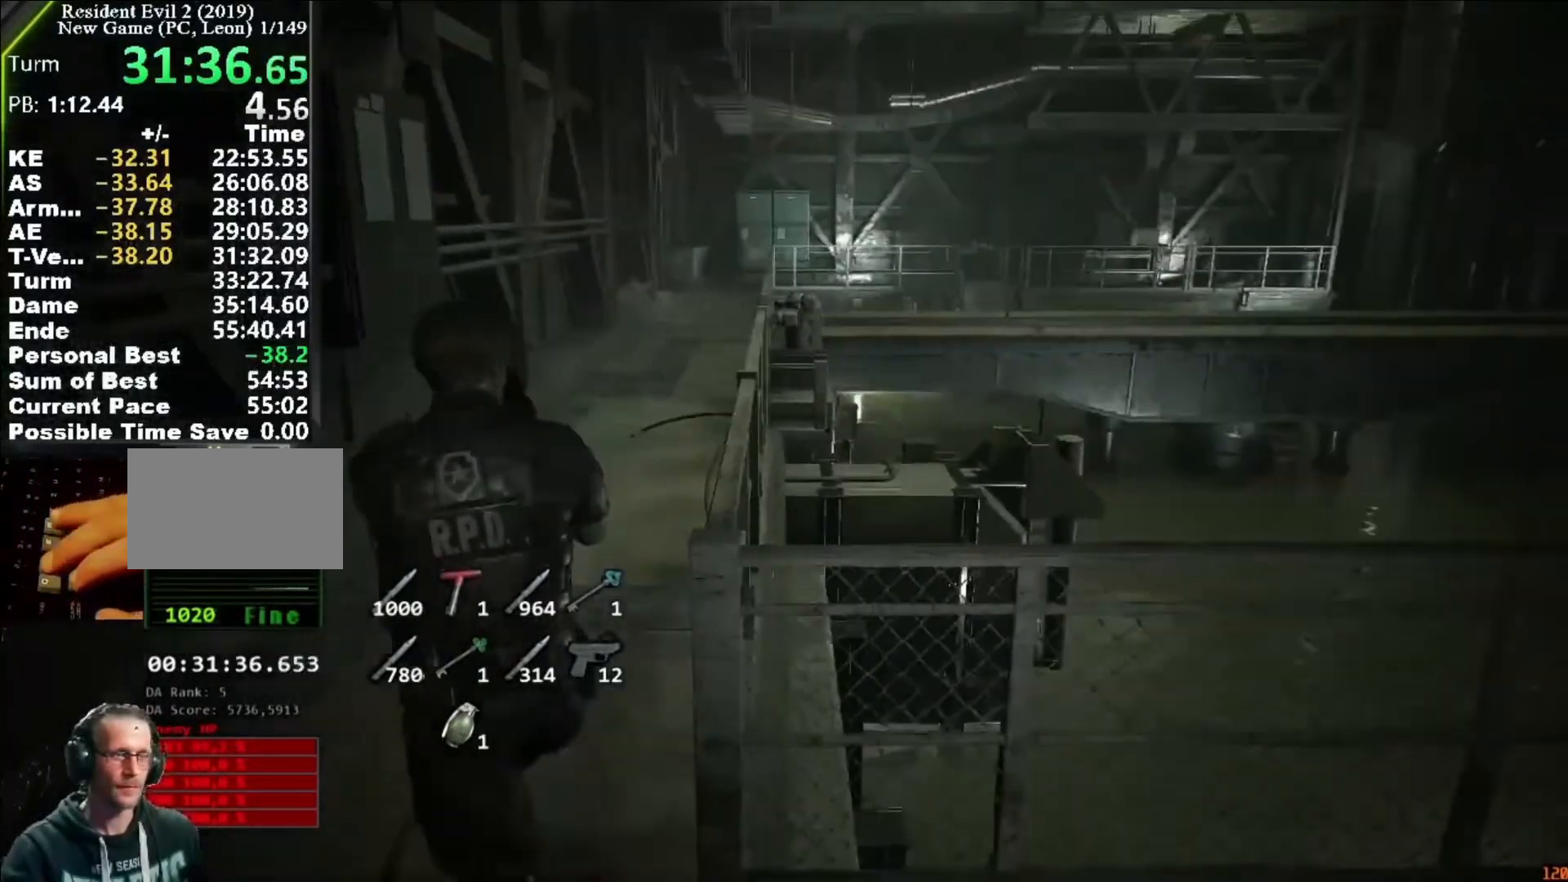
{"keys": ["shift", "w"], "mouse": [], "events": [[350, "r", "up"]]}
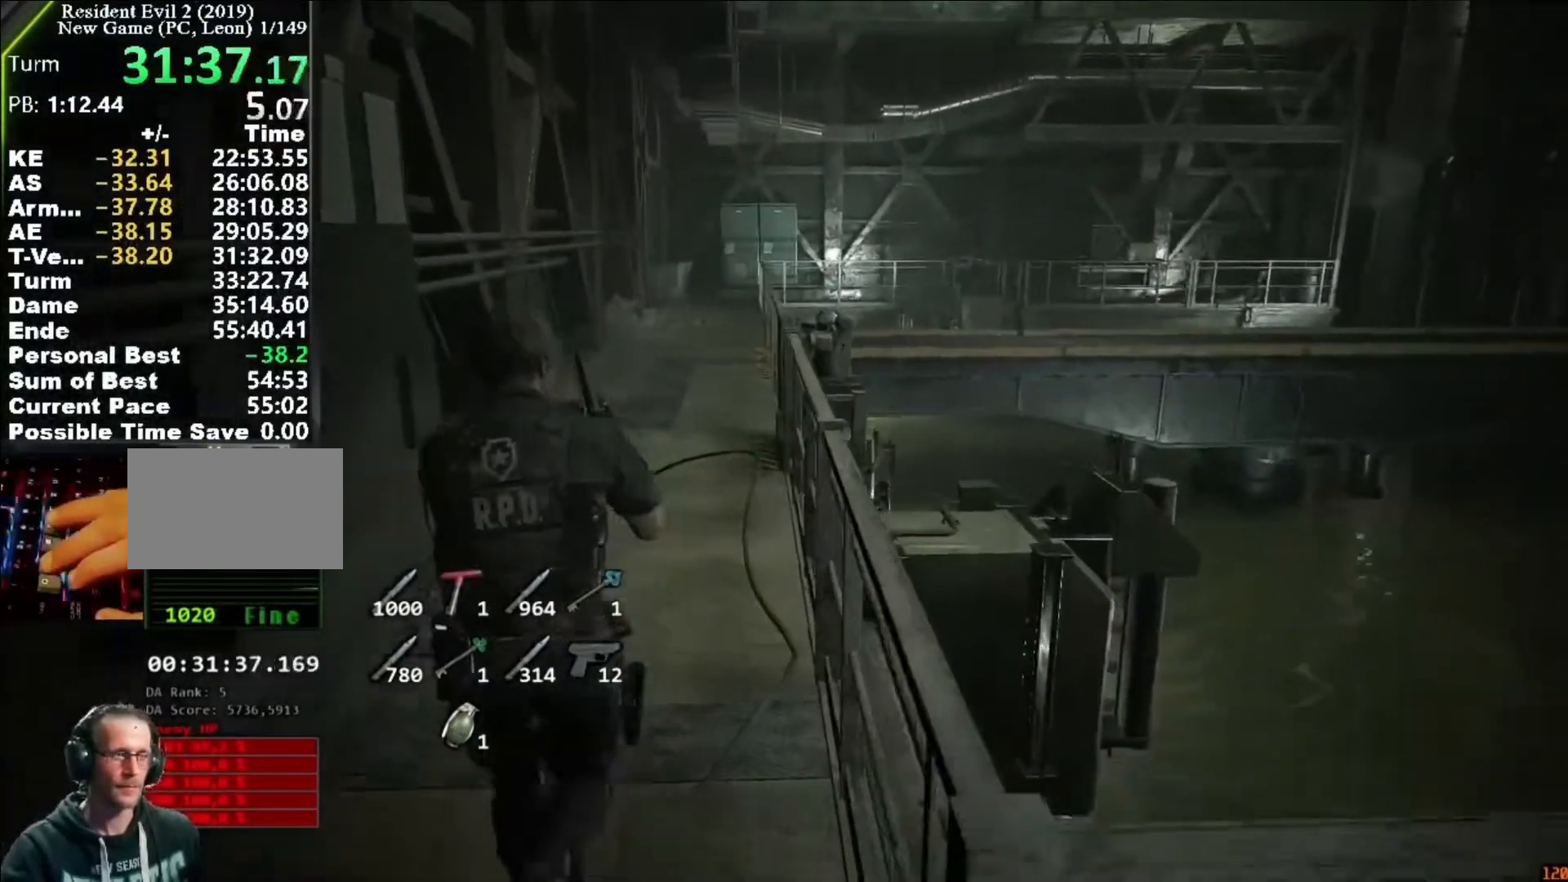
{"keys": ["shift", "w"], "mouse": [], "events": []}
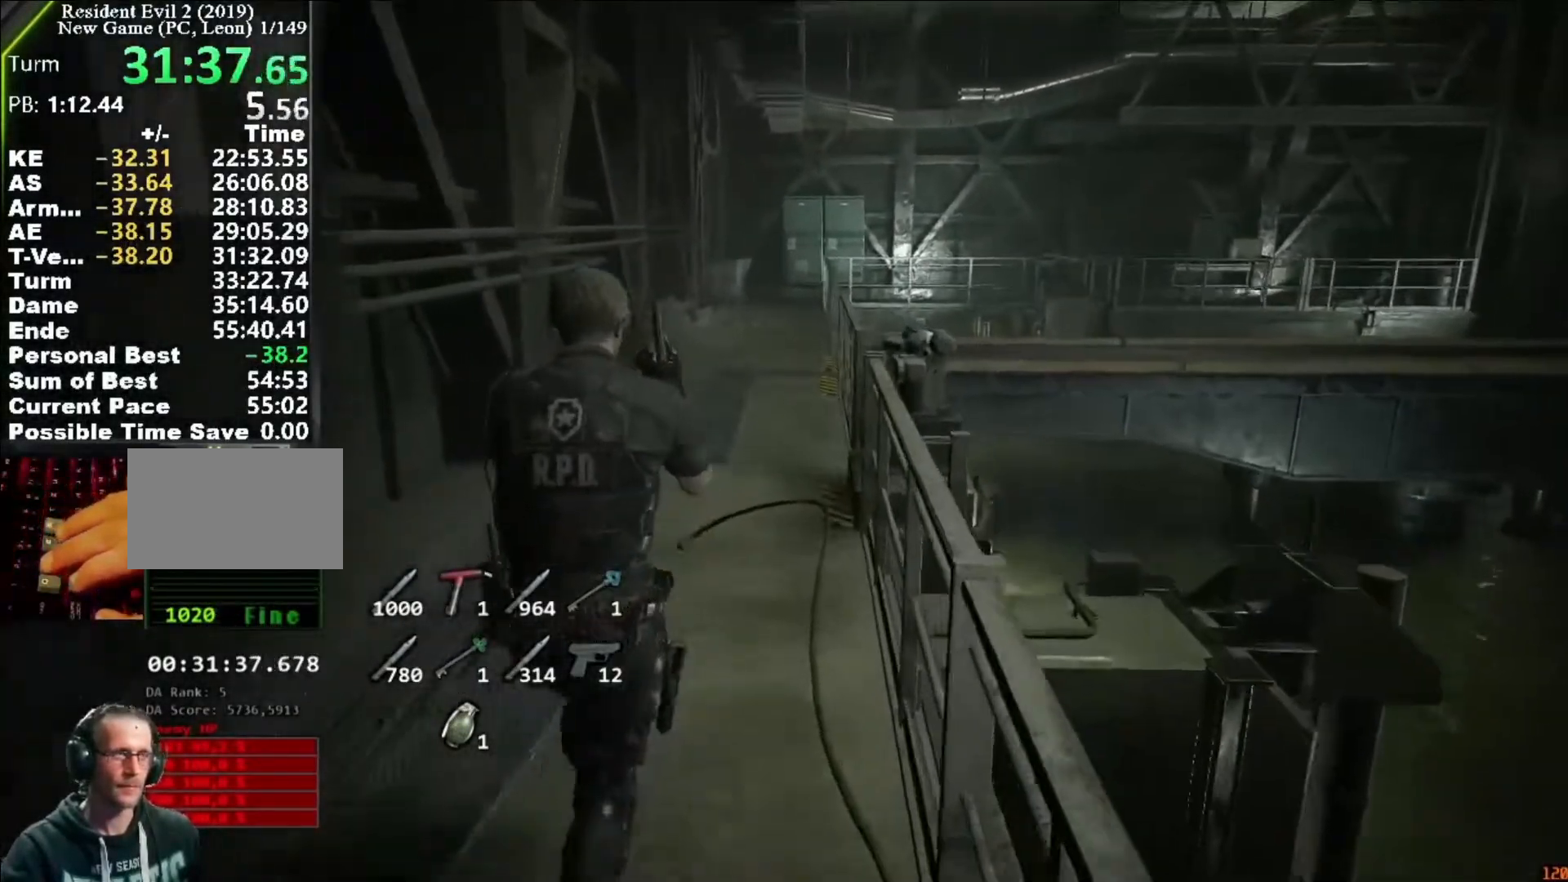
{"keys": ["shift", "w"], "mouse": [], "events": []}
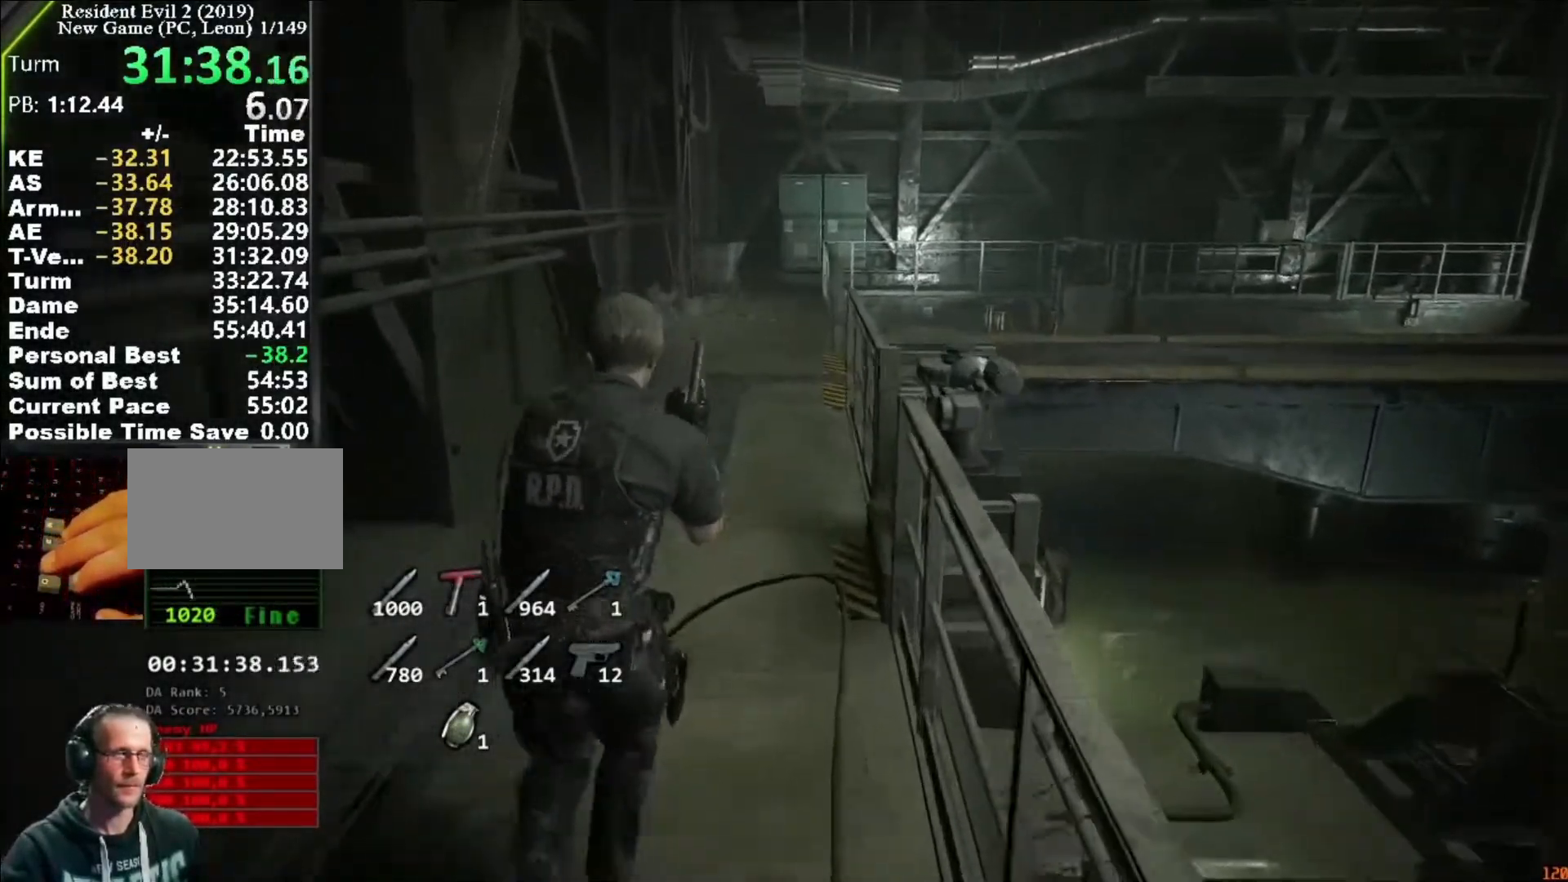
{"keys": ["shift", "w"], "mouse": [], "events": []}
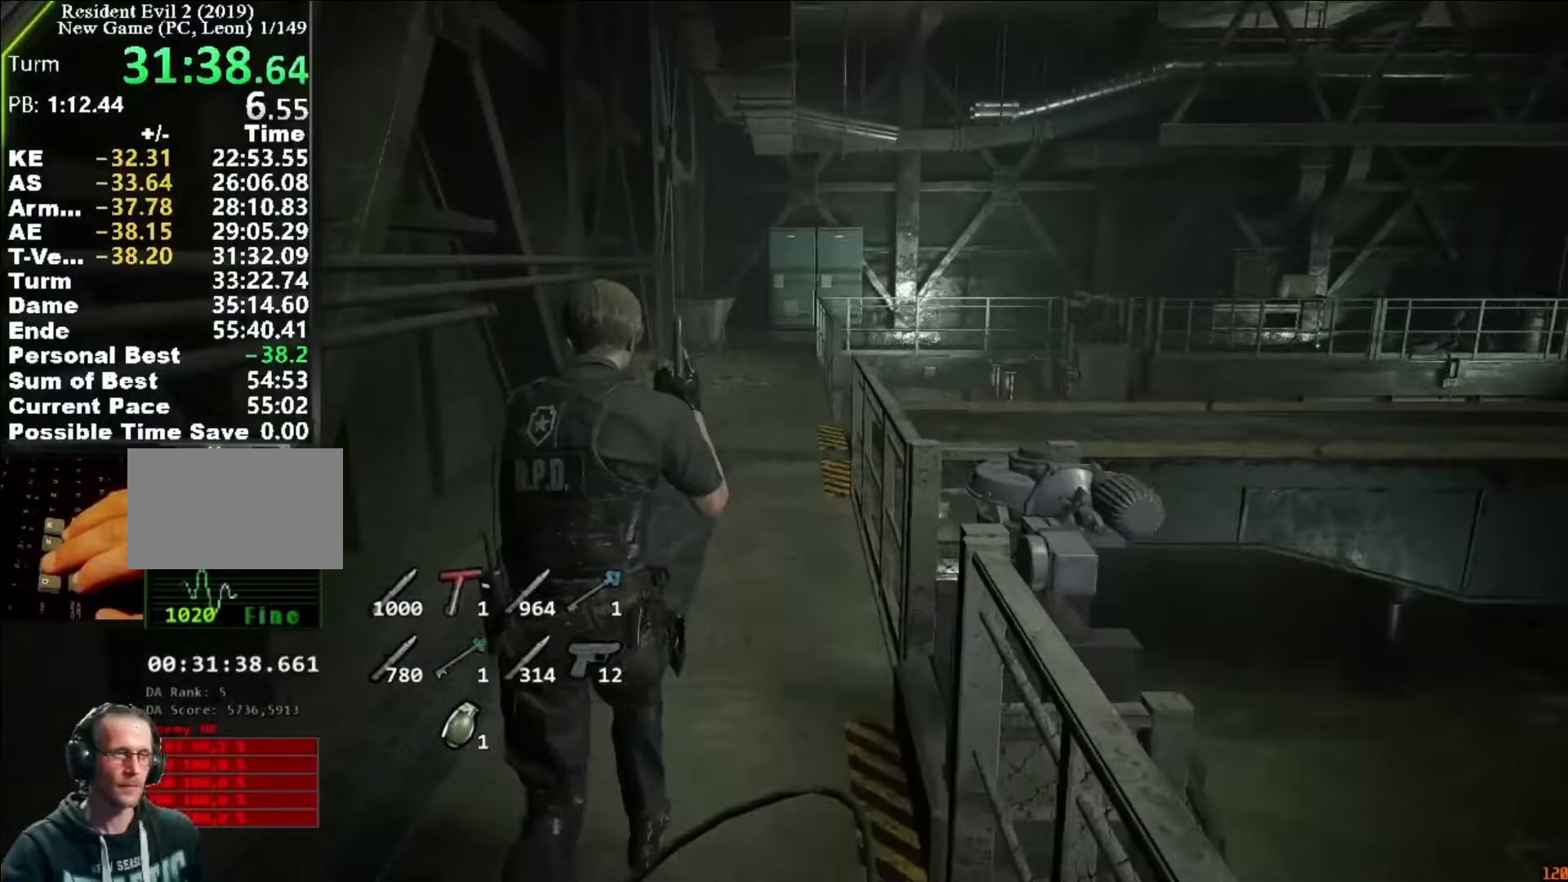
{"keys": ["shift", "w"], "mouse": [], "events": []}
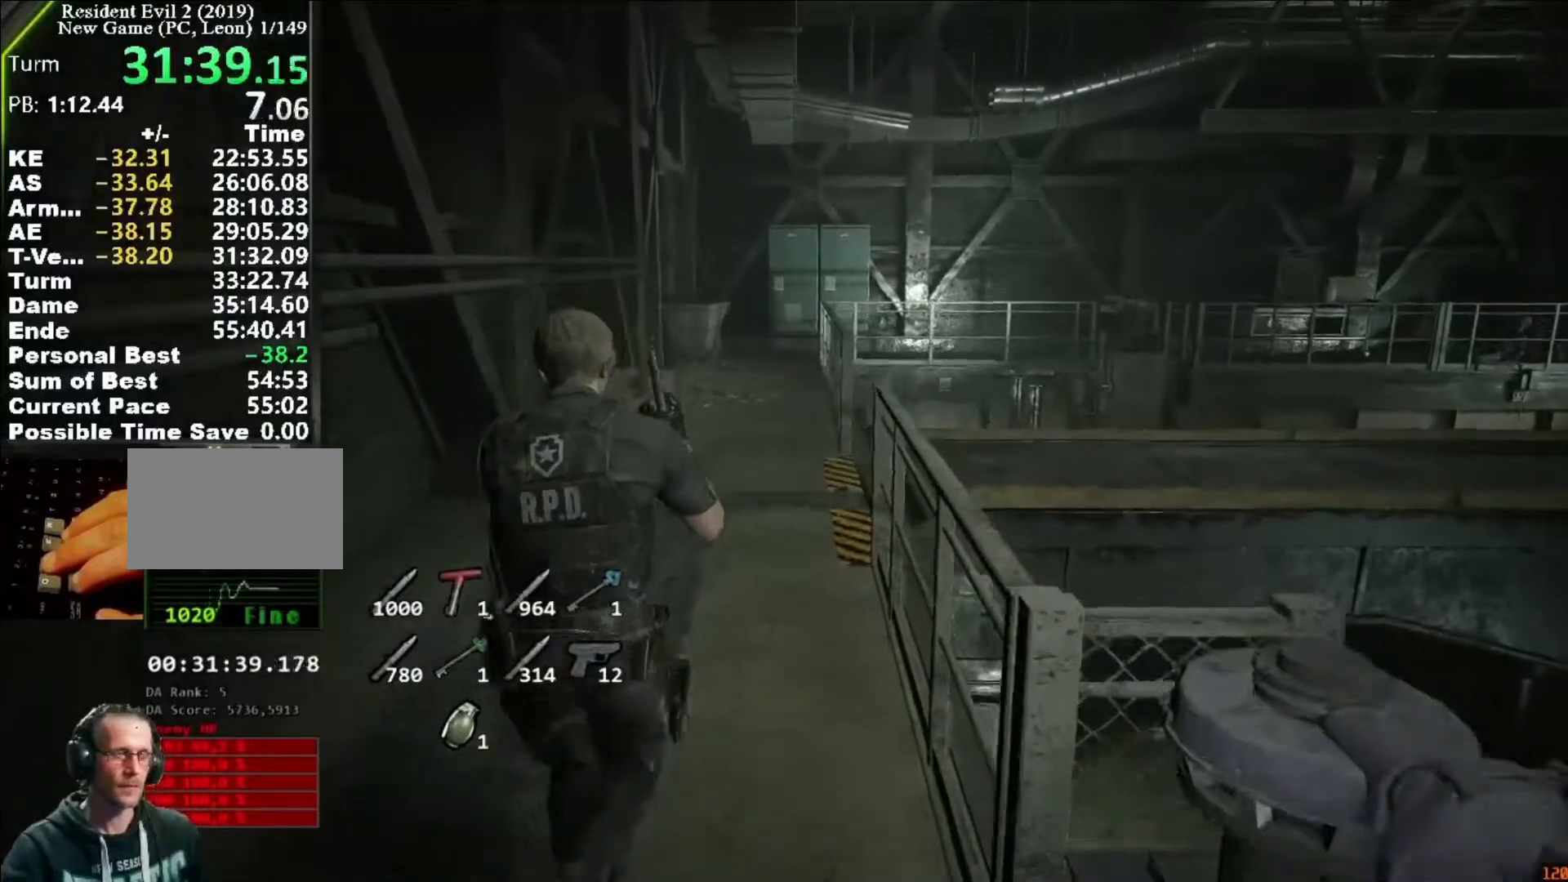
{"keys": ["shift", "w"], "mouse": [], "events": []}
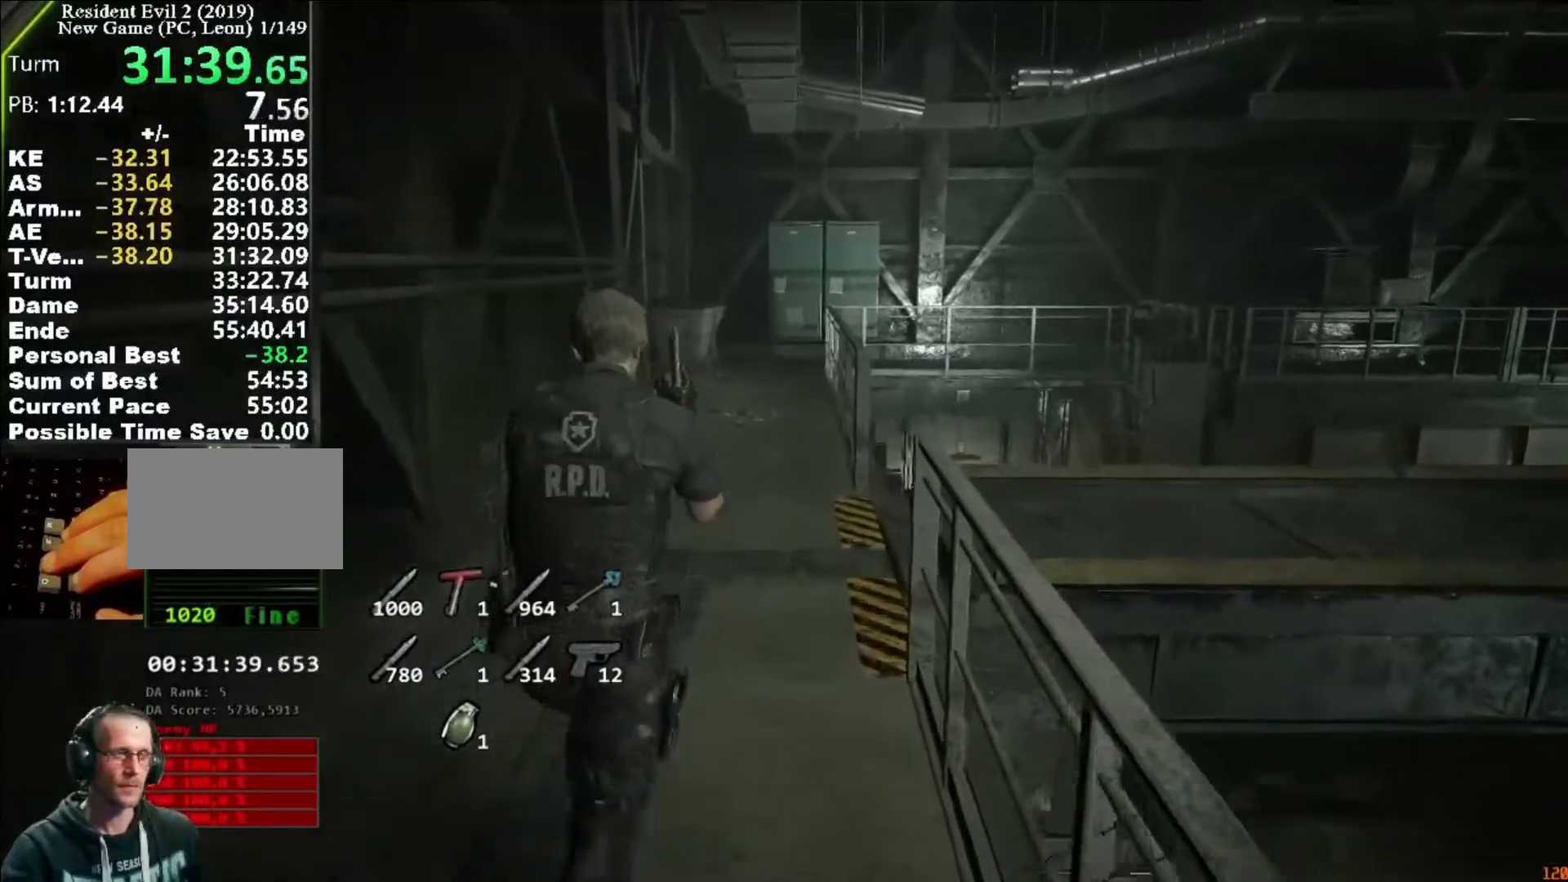
{"keys": ["shift", "w"], "mouse": [], "events": []}
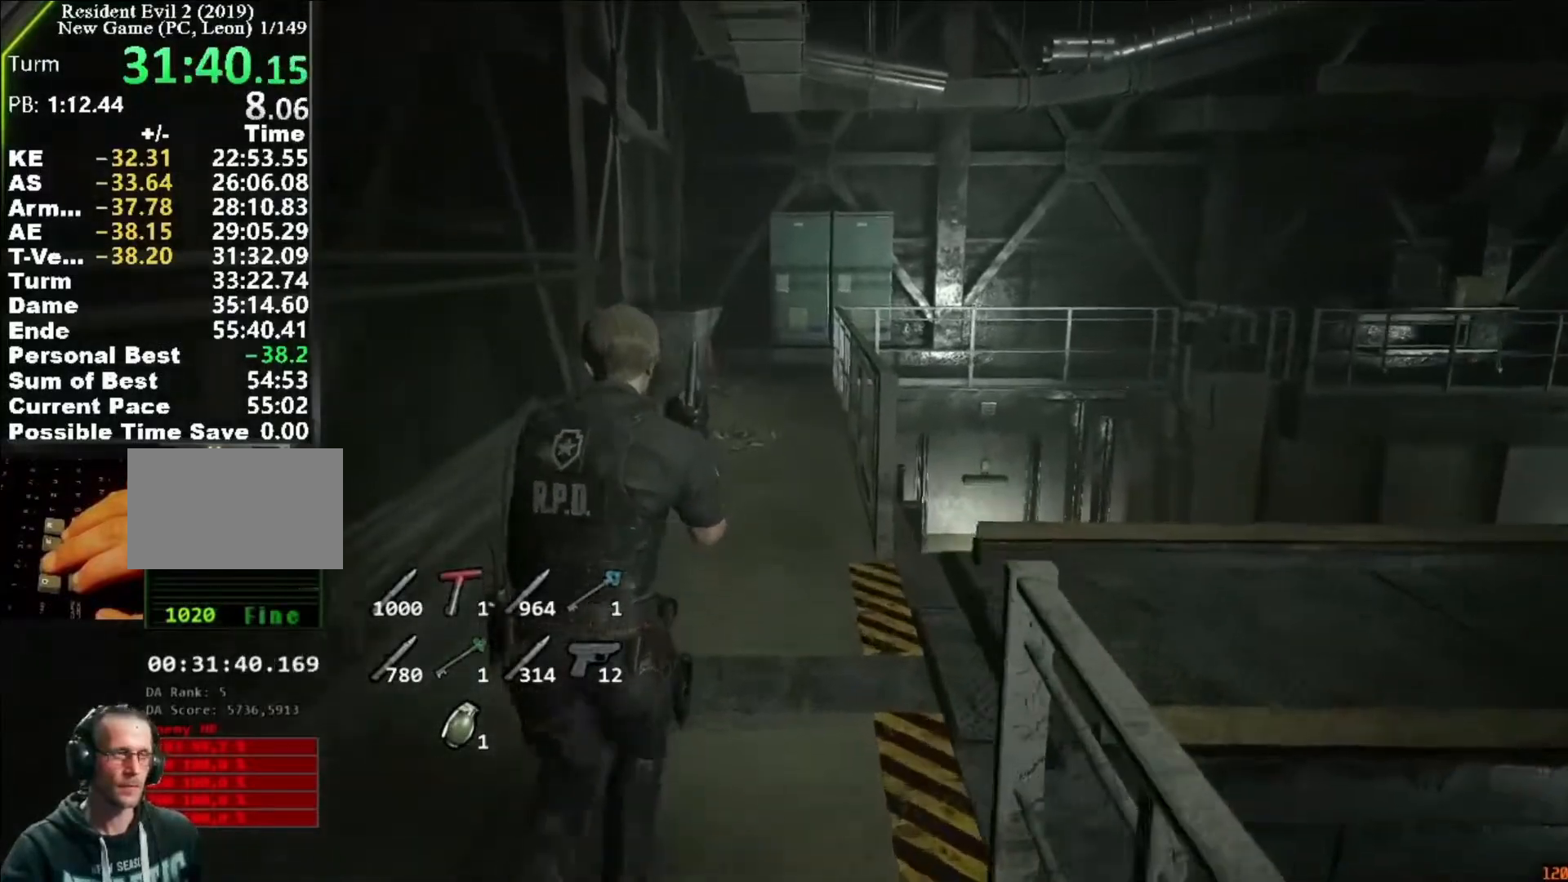
{"keys": ["shift", "w"], "mouse": [], "events": []}
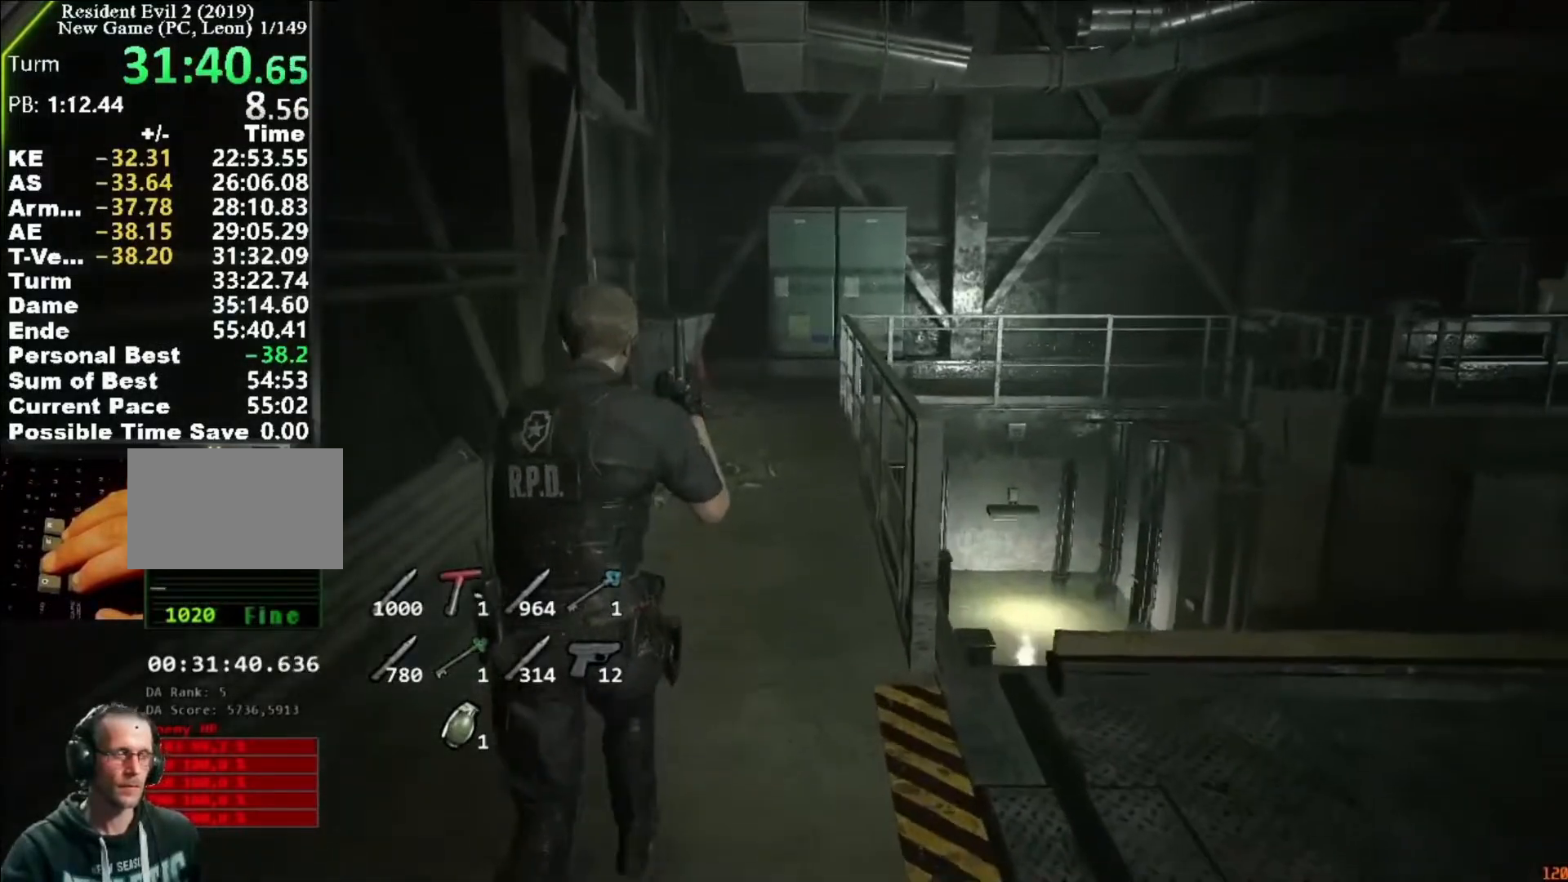
{"keys": ["shift", "w"], "mouse": [], "events": []}
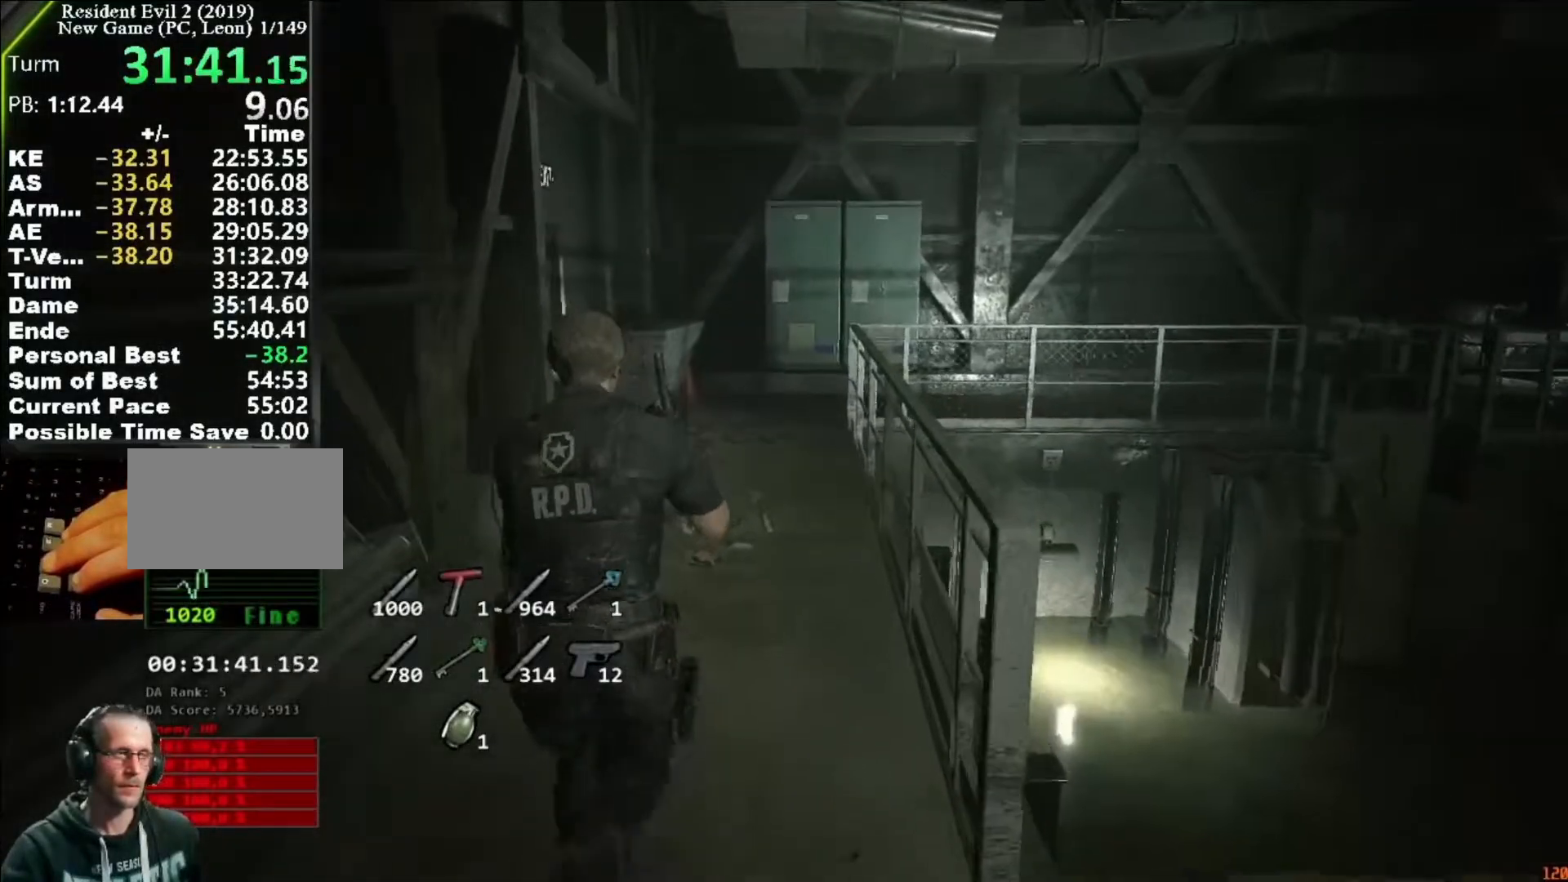
{"keys": ["shift", "w"], "mouse": [], "events": []}
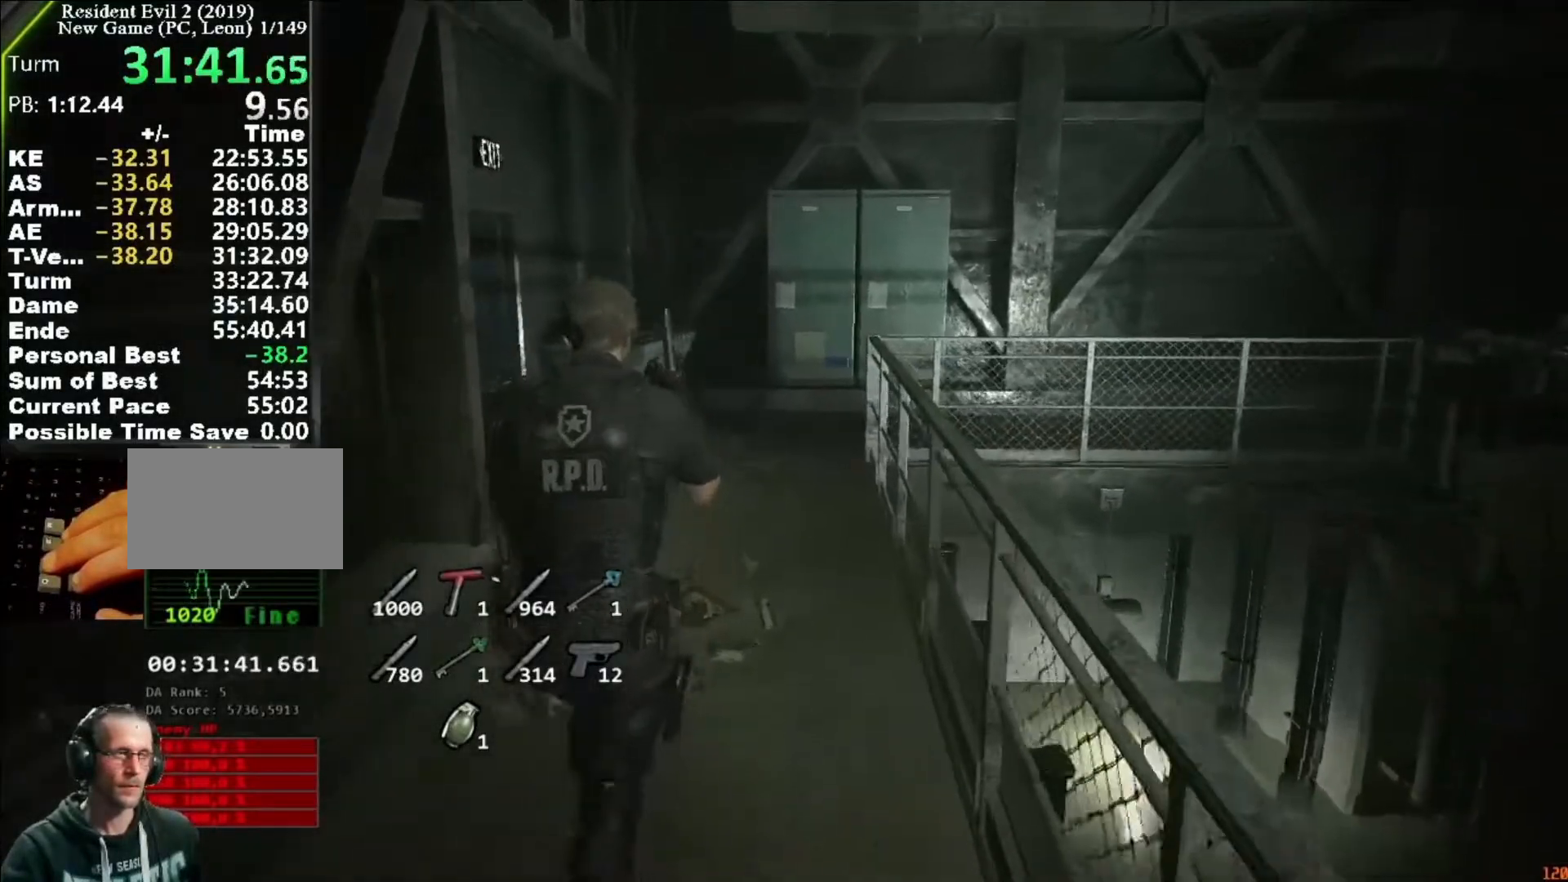
{"keys": ["shift", "w"], "mouse": [], "events": []}